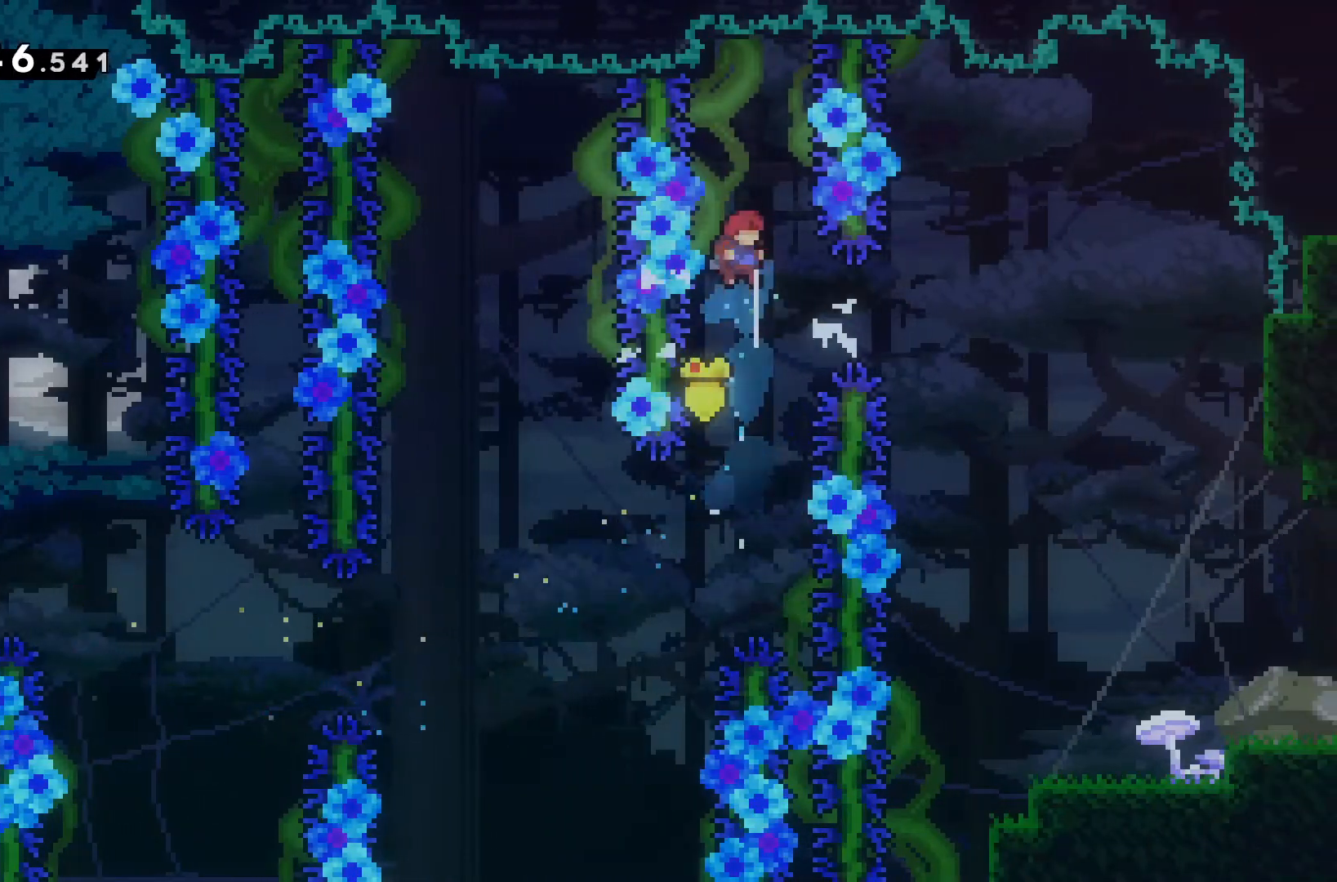
Gameplay with keyboard; each line is a JSON object with the keys held at the frame after it. "events" lists presses ("down") and releases ("up") of "a", "d", "s" and "w" between this image and that frame as [ms after this image, input, new state], when the widget could be followed in between. No other keys are recorded. Mouse input is not recorded.
{"keys": ["d"], "events": [[67, "d", "down"]]}
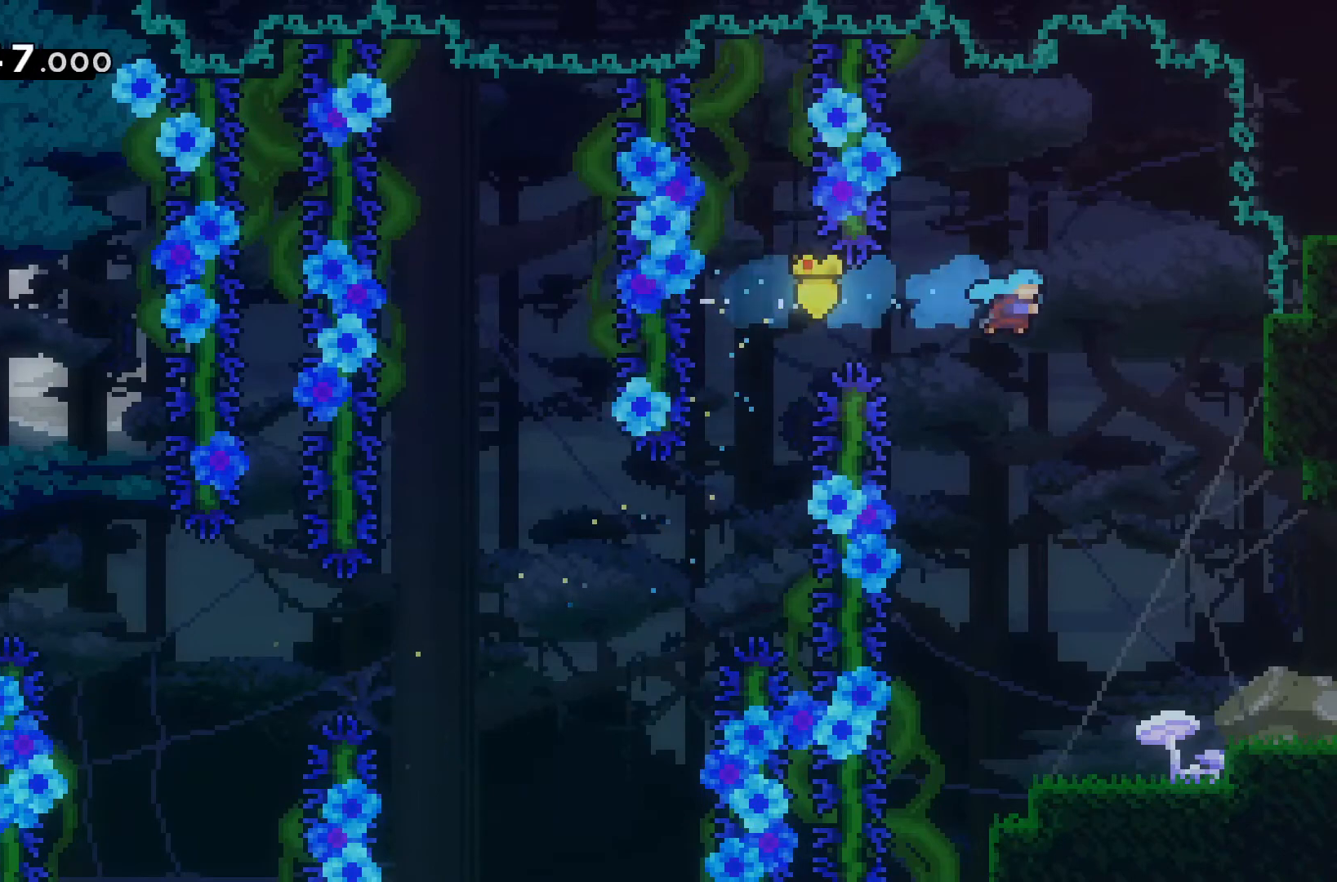
{"keys": ["d"], "events": []}
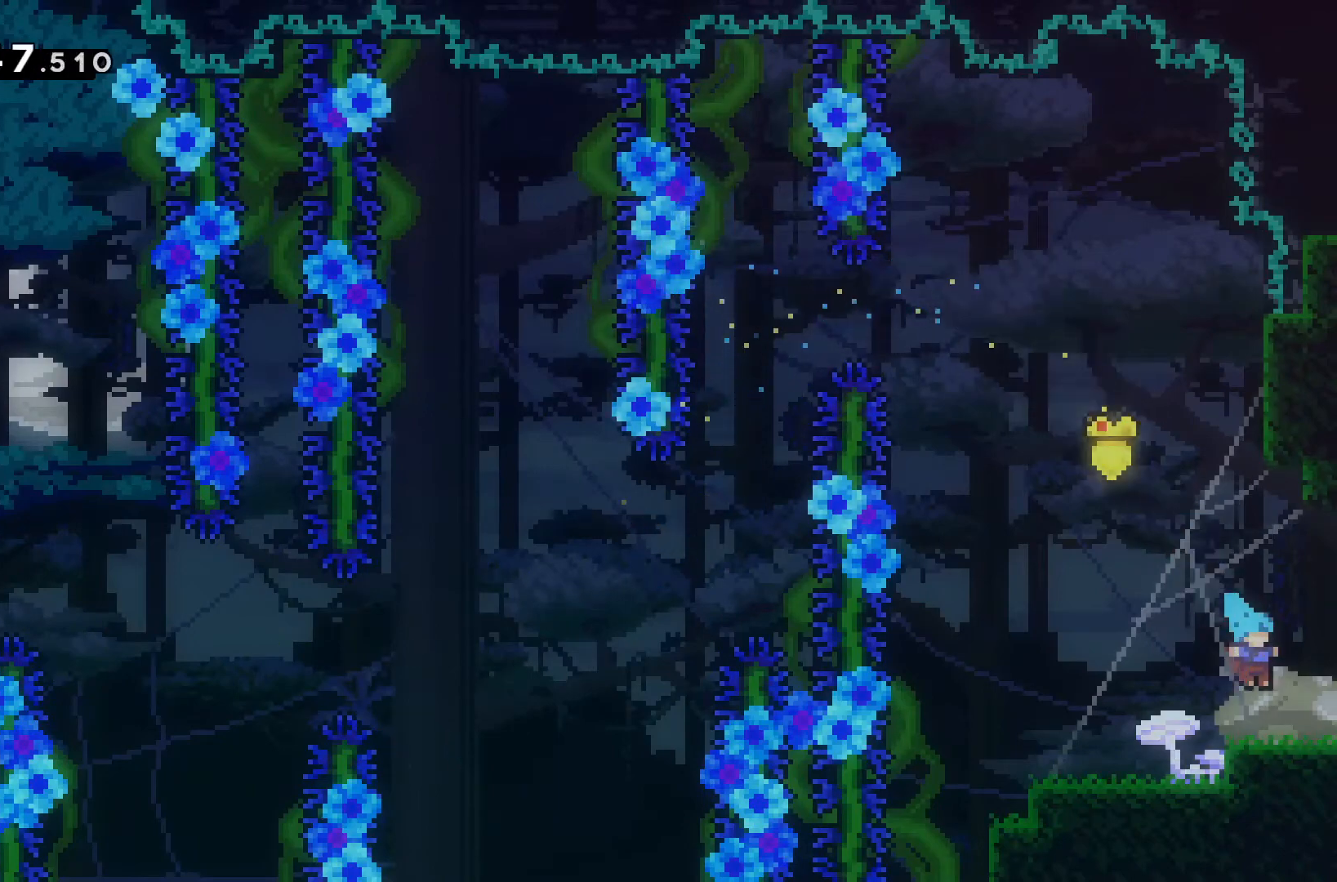
{"keys": ["d"], "events": []}
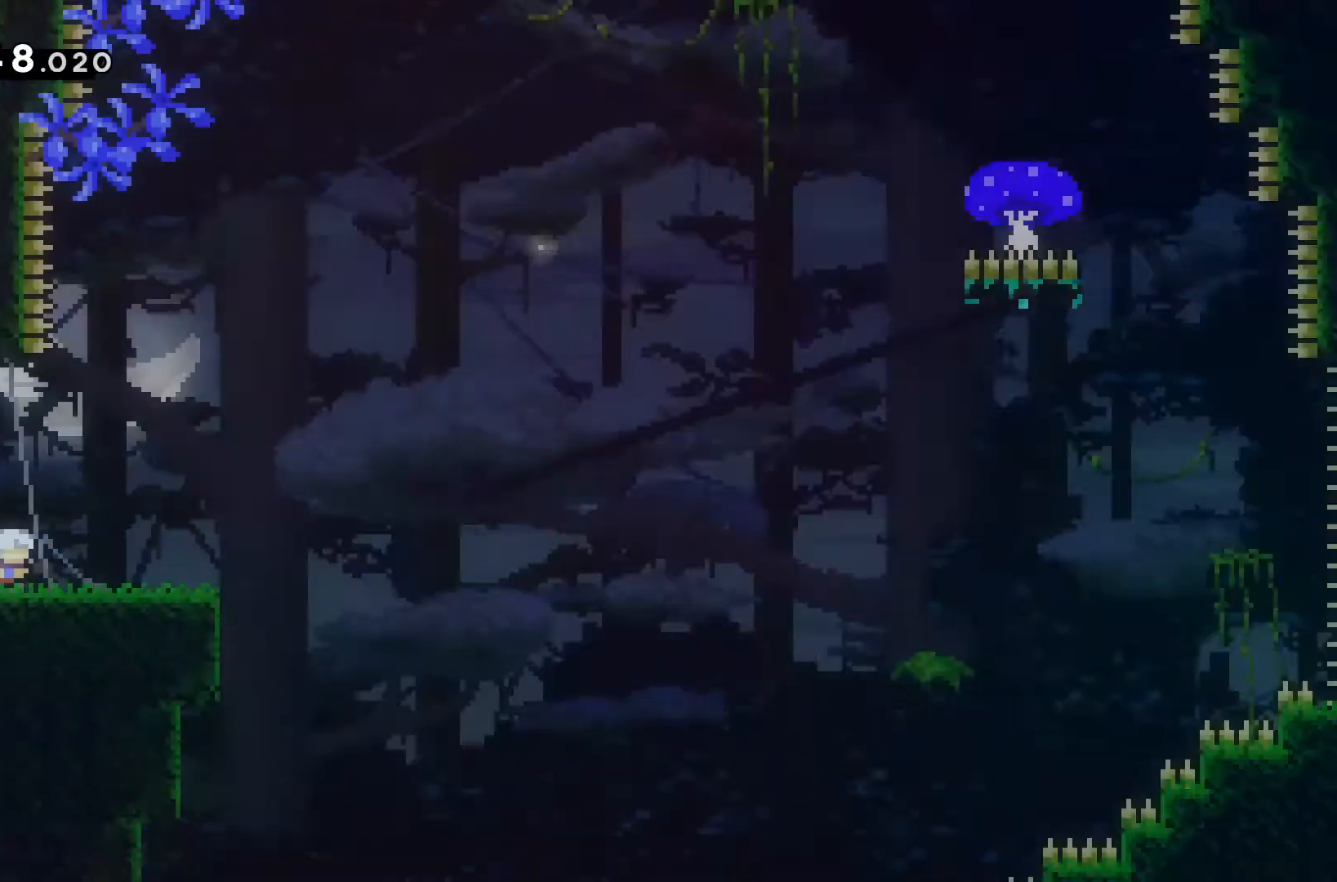
{"keys": ["d"], "events": []}
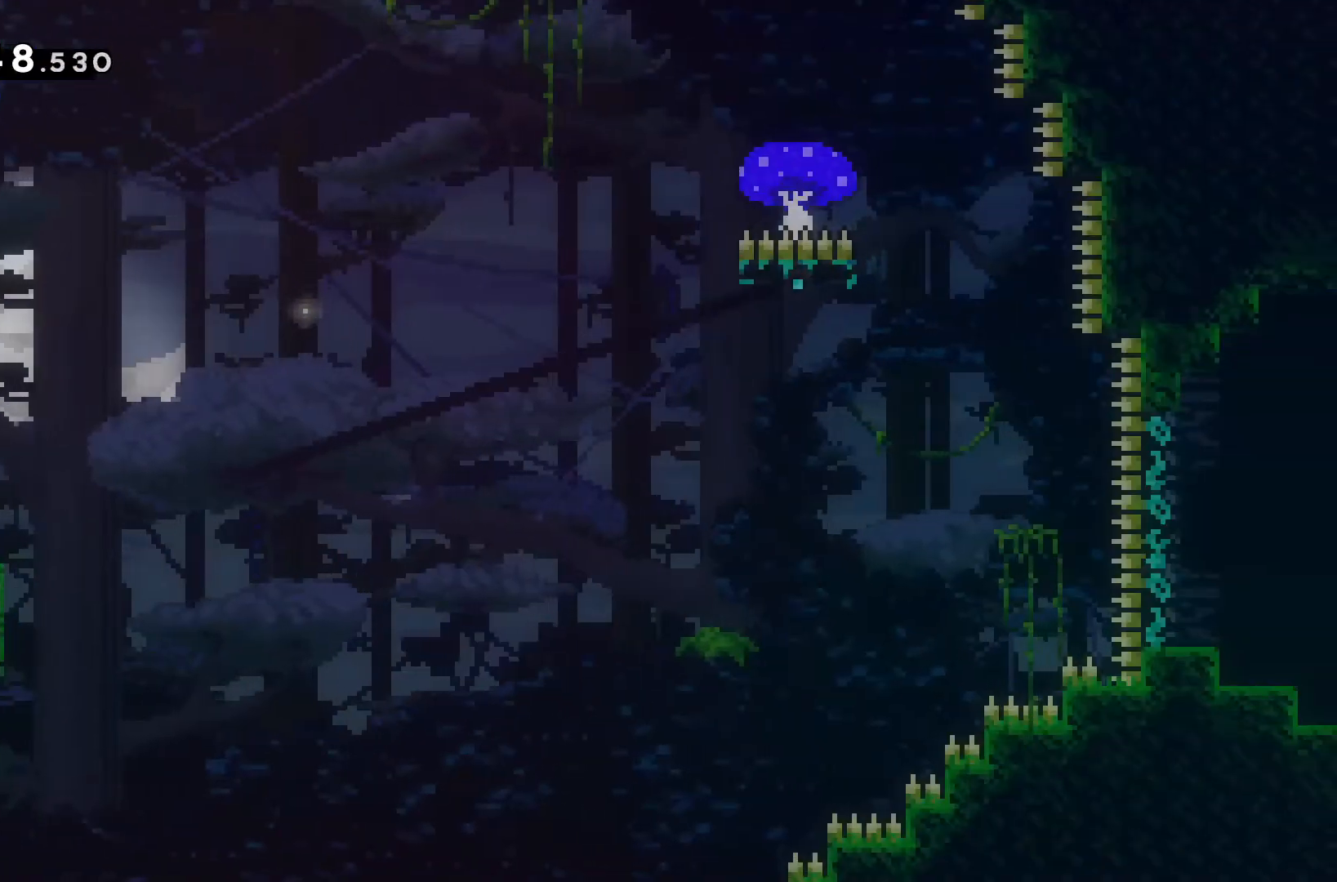
{"keys": [], "events": [[33, "d", "up"]]}
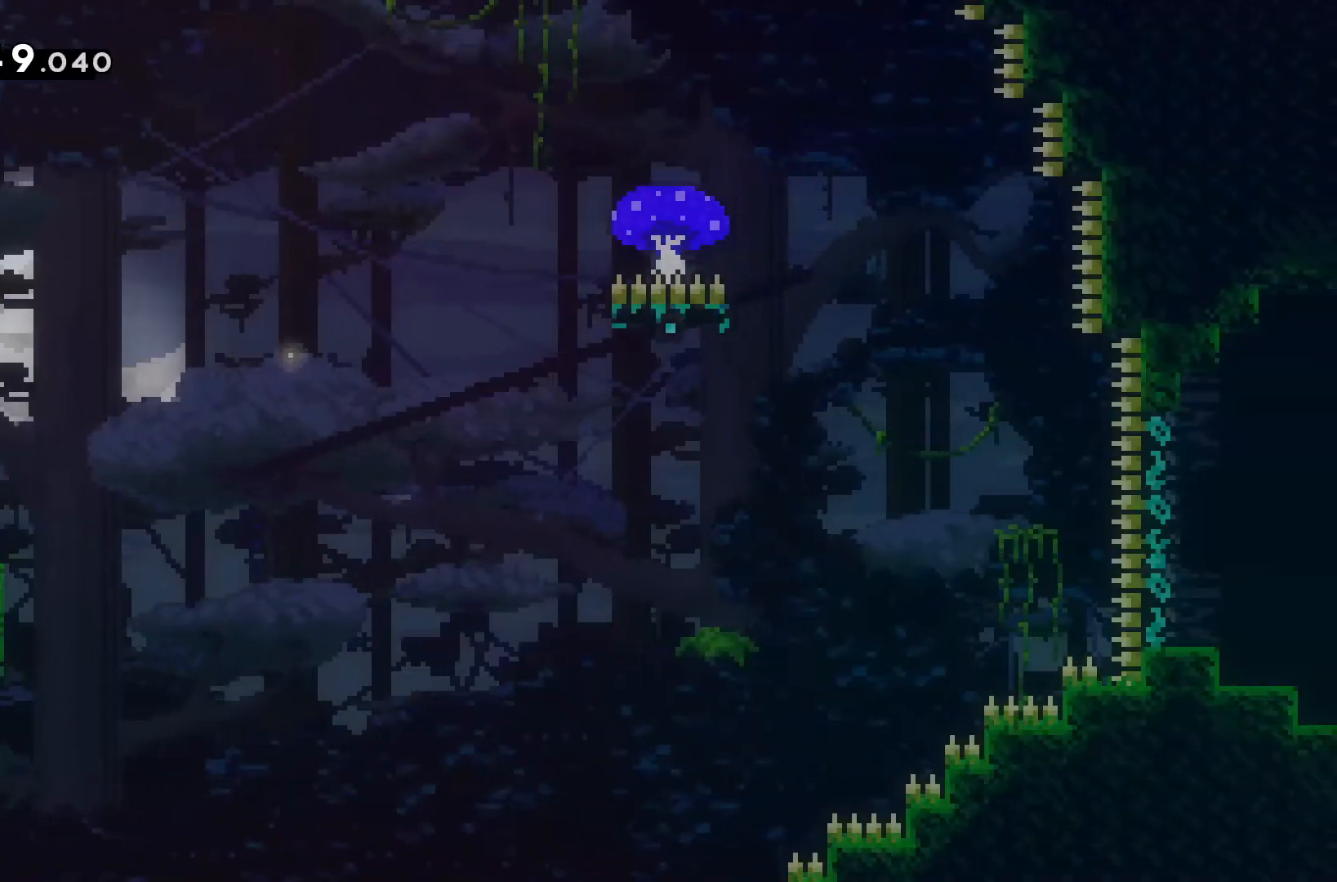
{"keys": [], "events": []}
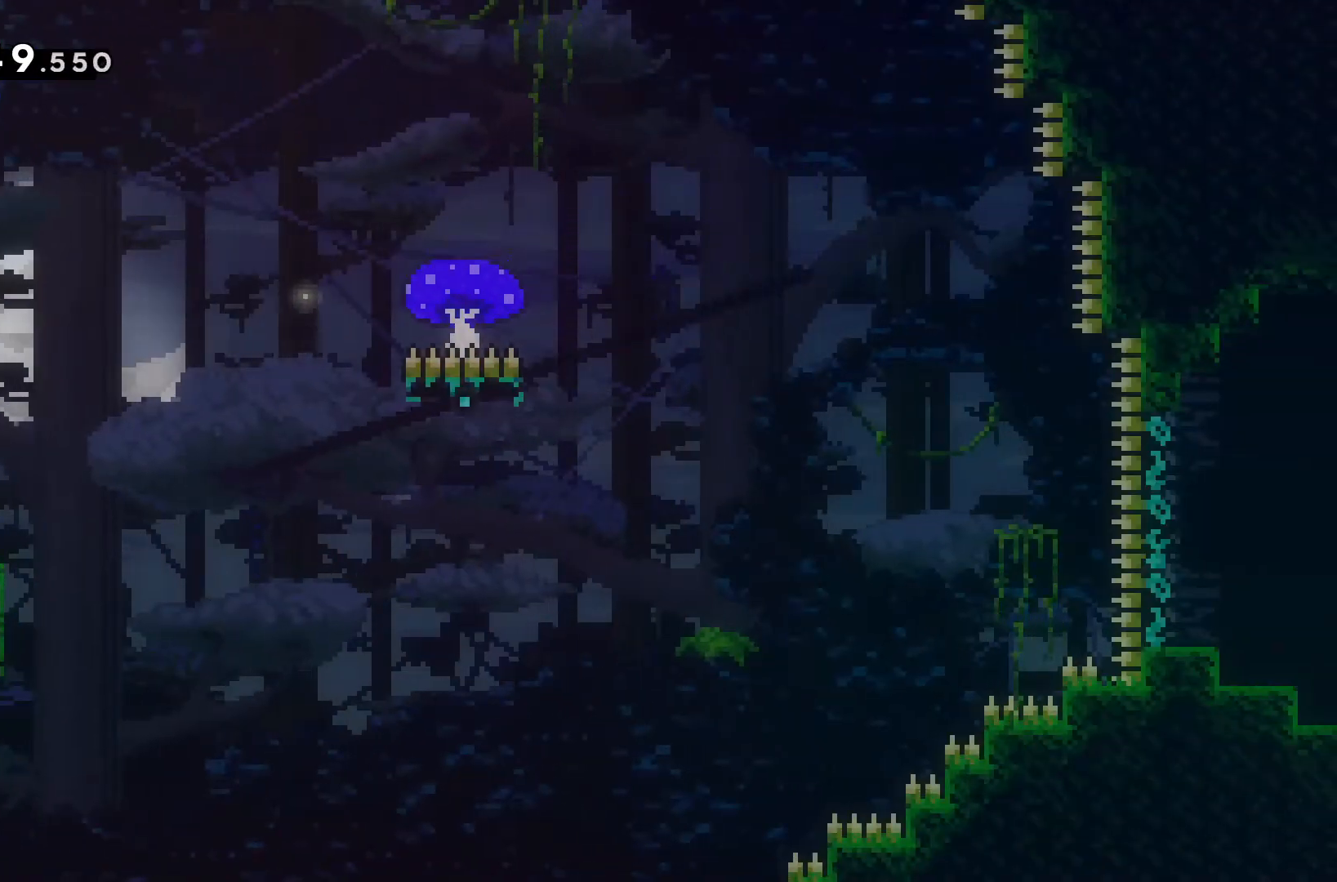
{"keys": ["d"], "events": [[67, "d", "down"], [133, "w", "down"], [500, "w", "up"]]}
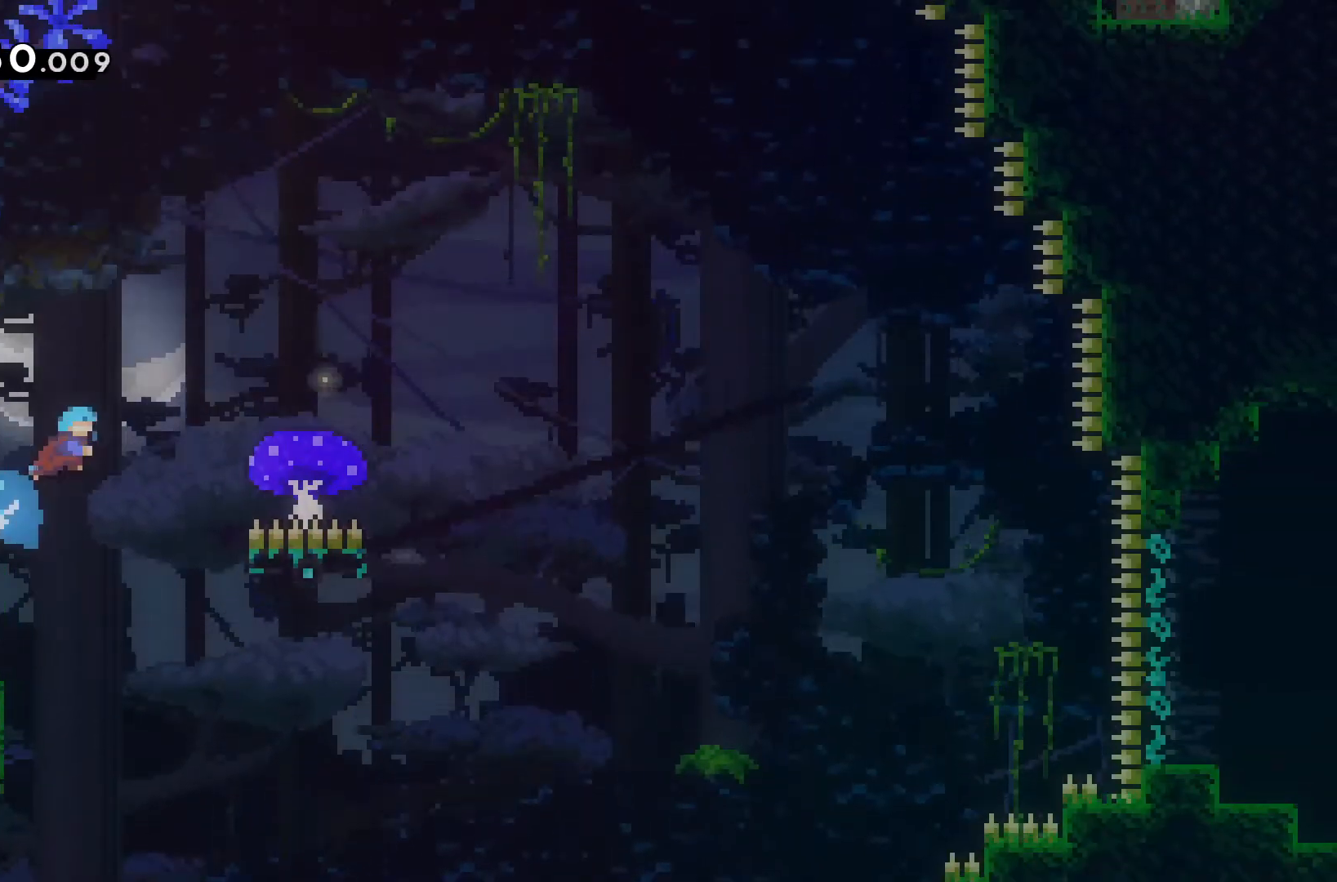
{"keys": [], "events": [[100, "d", "up"], [267, "d", "down"], [367, "d", "up"]]}
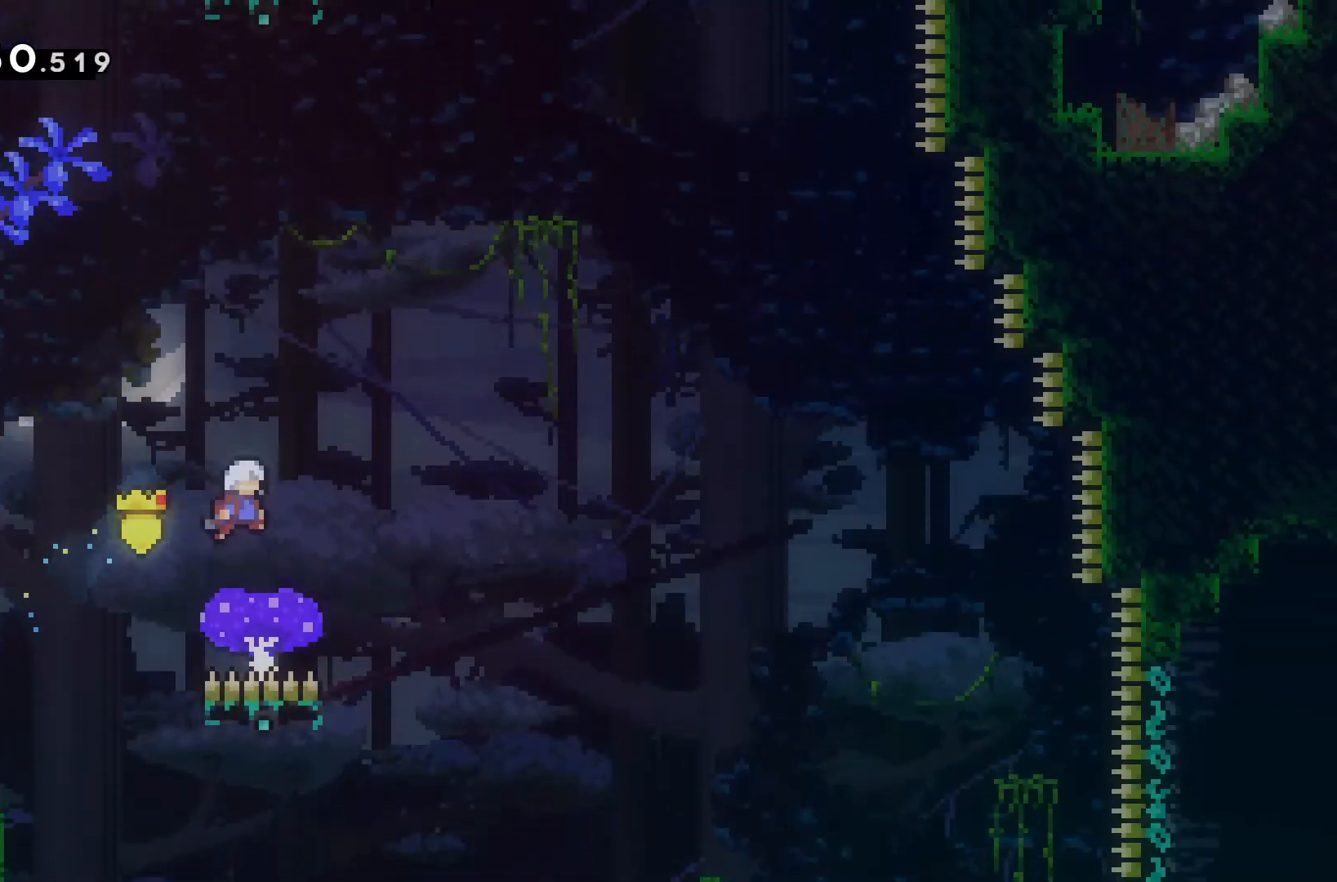
{"keys": ["d", "w"], "events": [[200, "d", "down"], [367, "w", "down"]]}
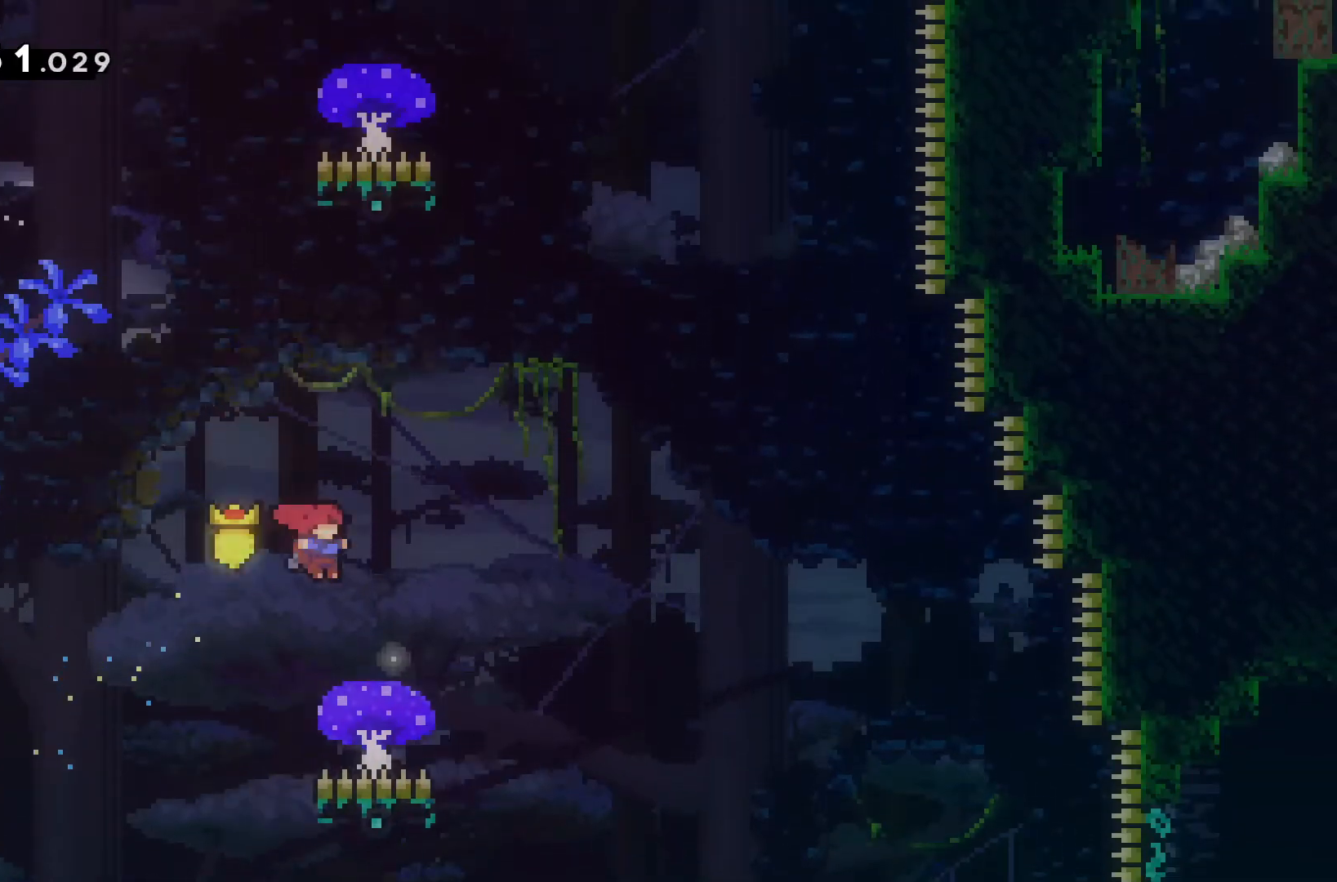
{"keys": ["d"], "events": [[167, "w", "up"], [400, "d", "up"], [500, "d", "down"]]}
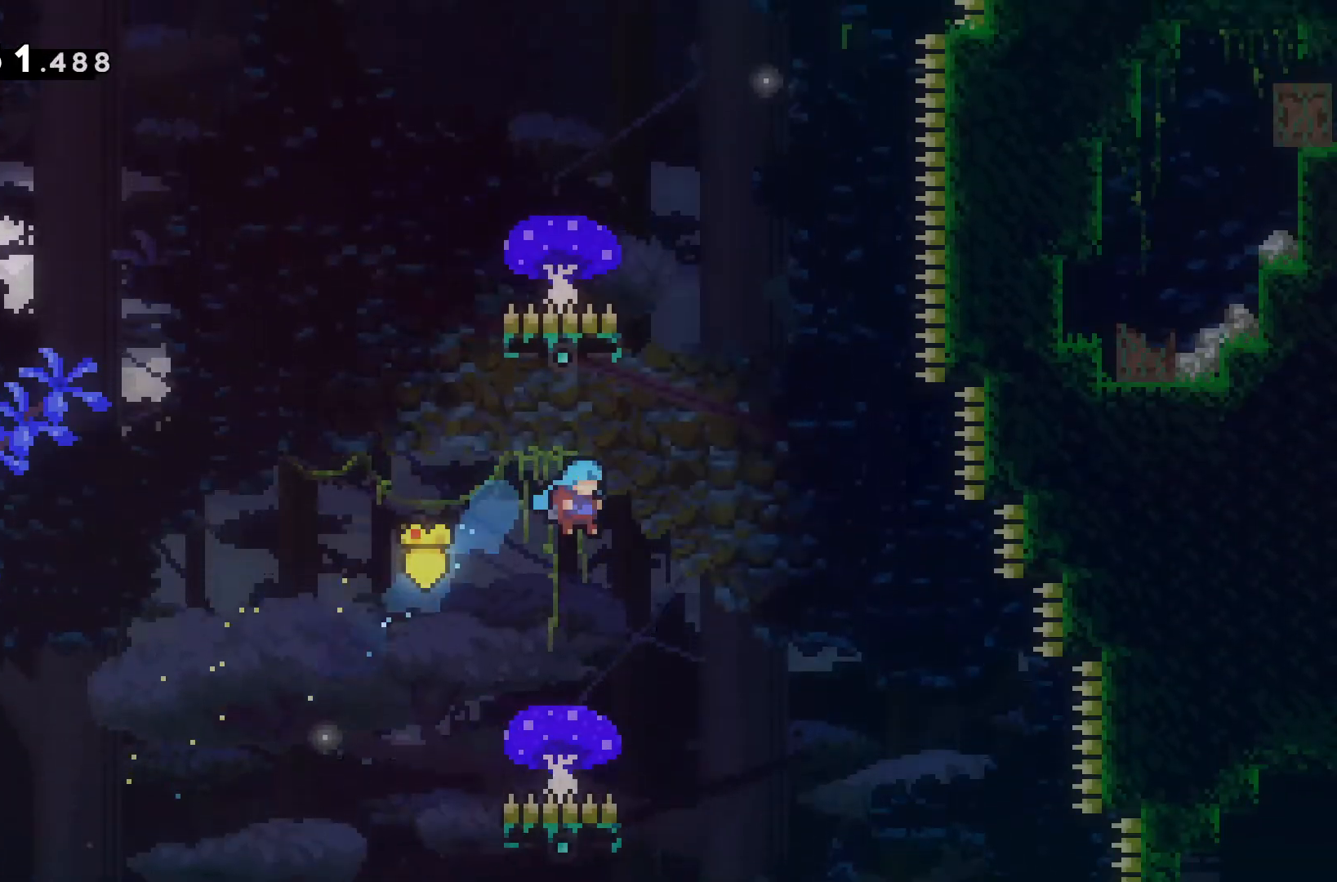
{"keys": ["w"], "events": [[333, "w", "down"], [367, "d", "up"]]}
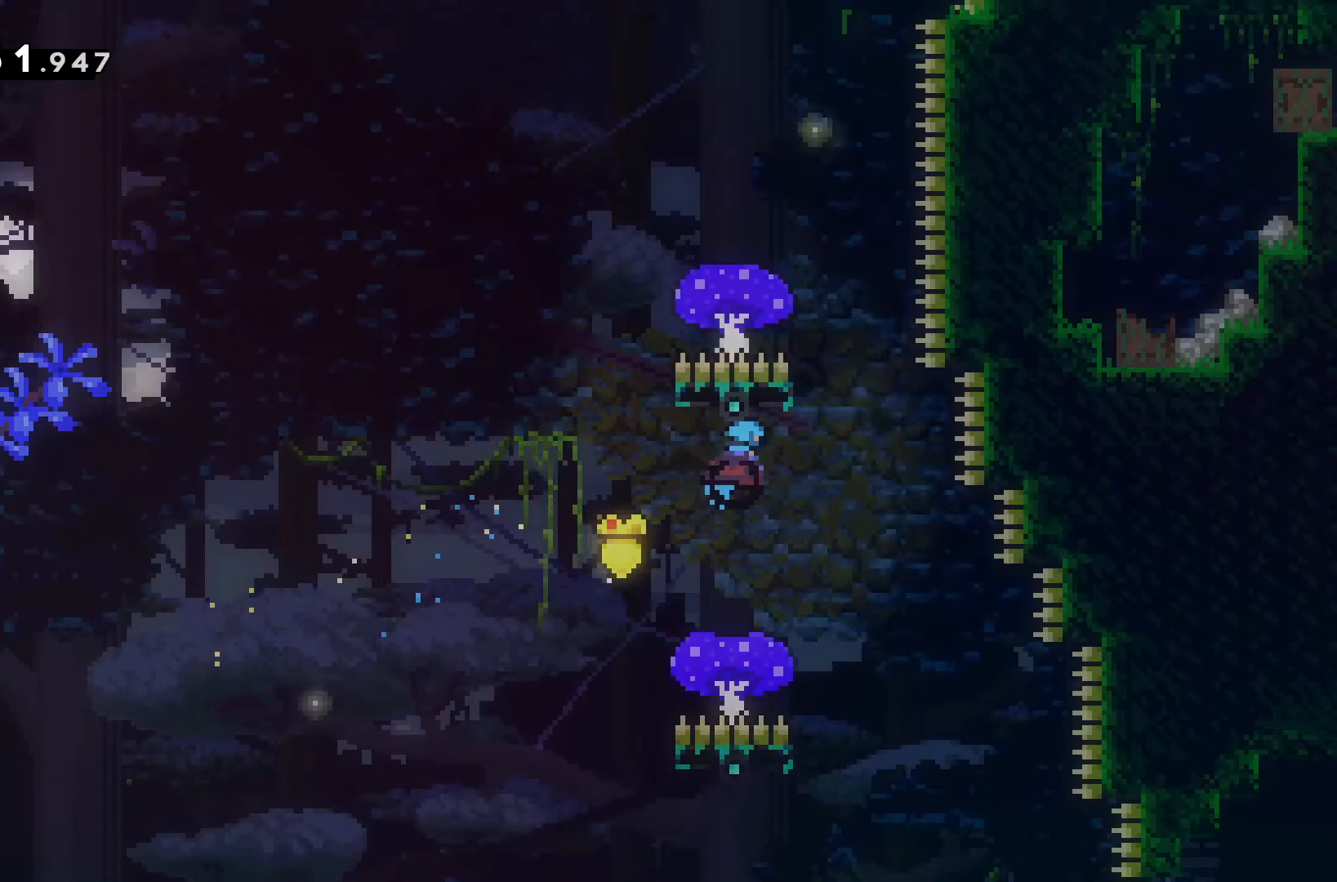
{"keys": [], "events": [[200, "d", "down"], [200, "w", "up"], [300, "d", "up"]]}
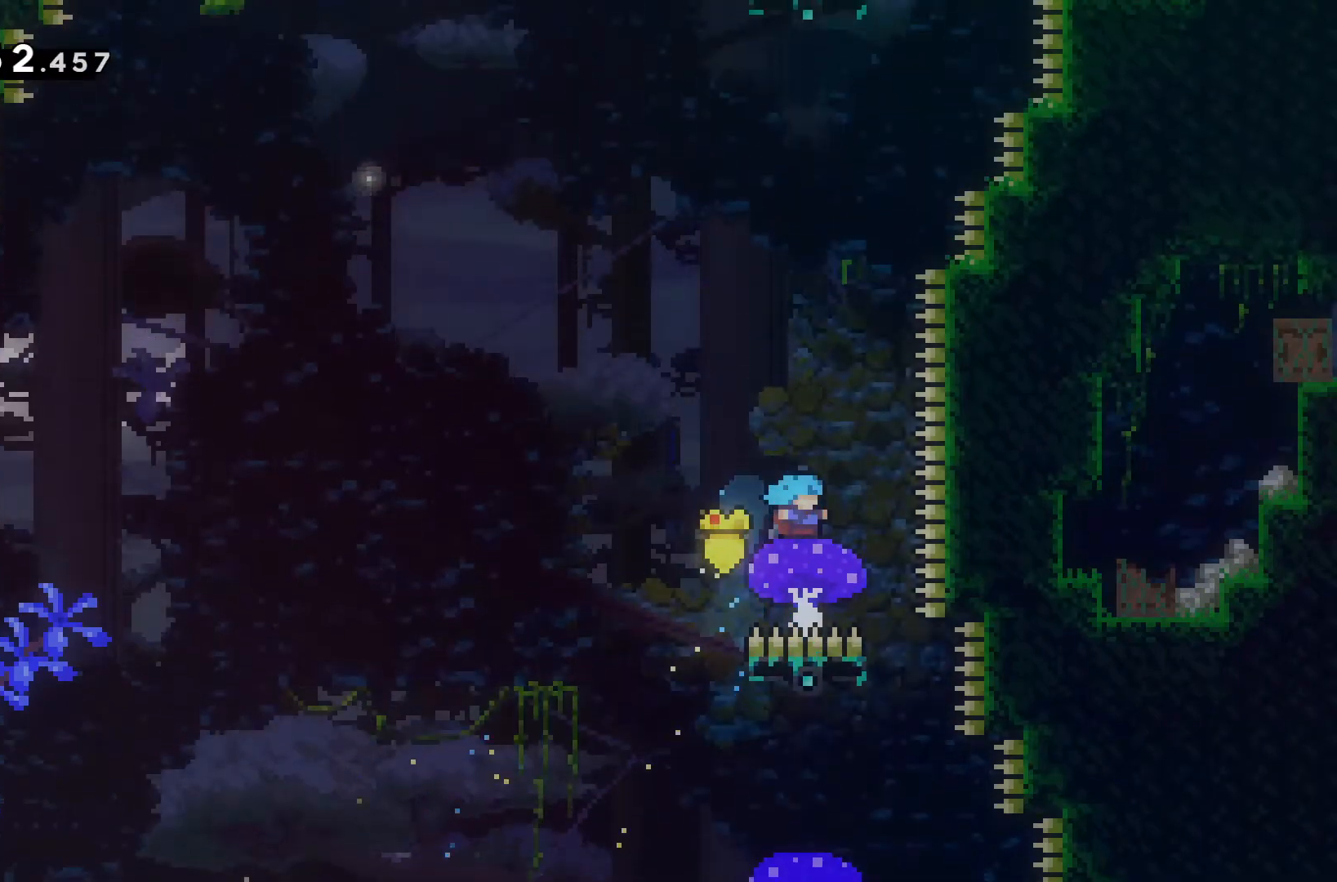
{"keys": [], "events": [[67, "a", "down"], [367, "a", "up"]]}
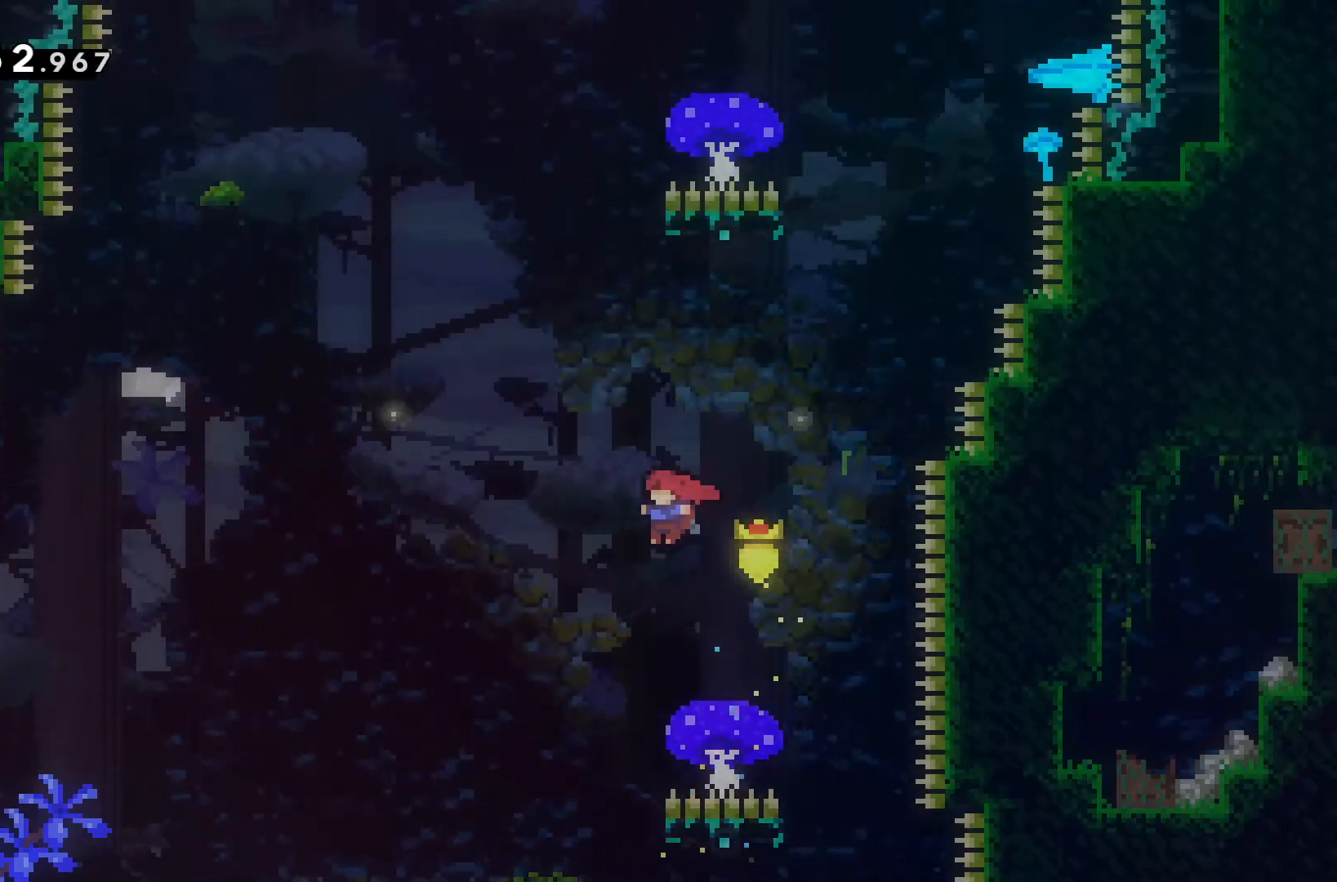
{"keys": ["a"], "events": [[100, "a", "down"]]}
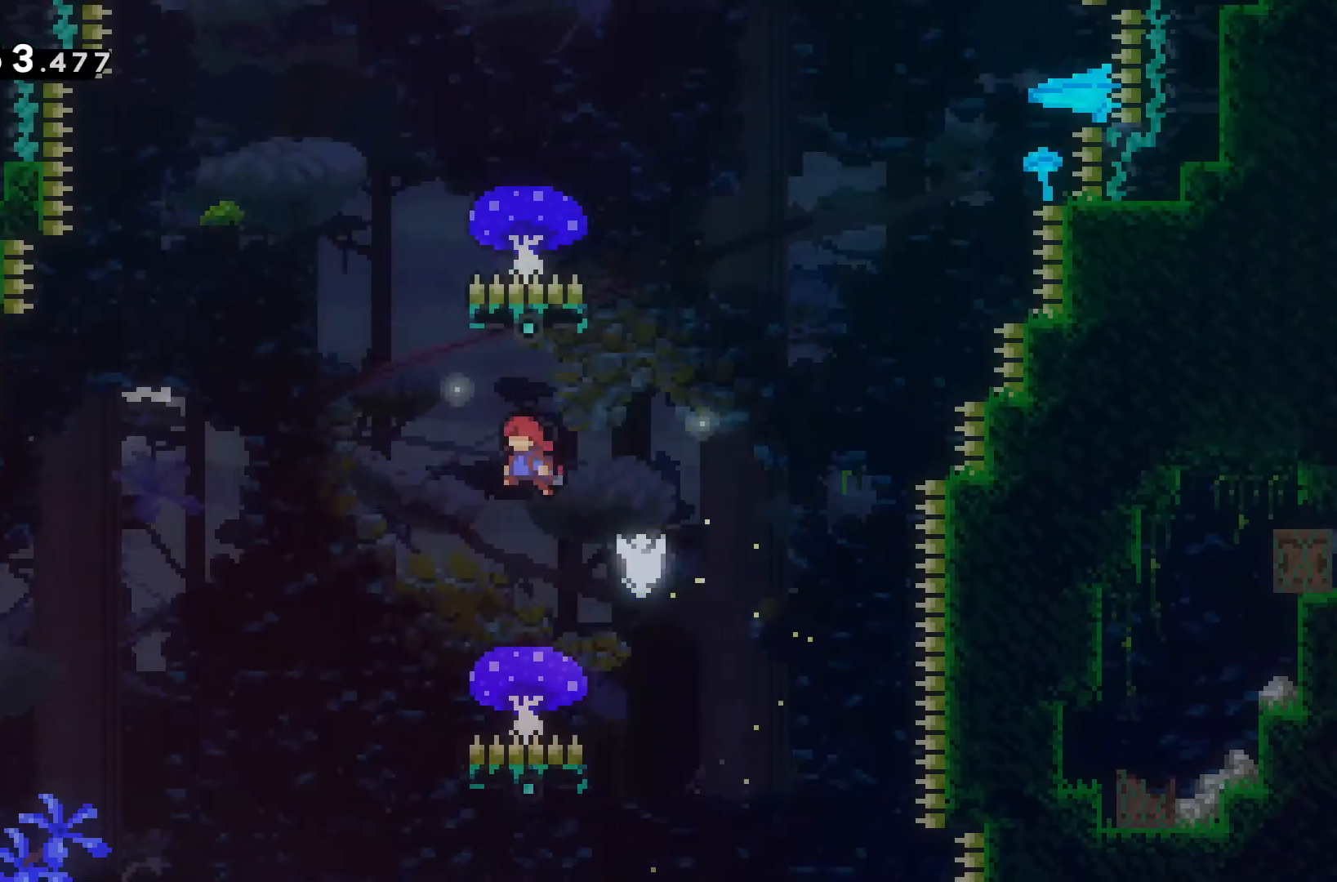
{"keys": ["w"], "events": [[100, "a", "up"], [200, "a", "down"], [433, "w", "down"], [467, "a", "up"]]}
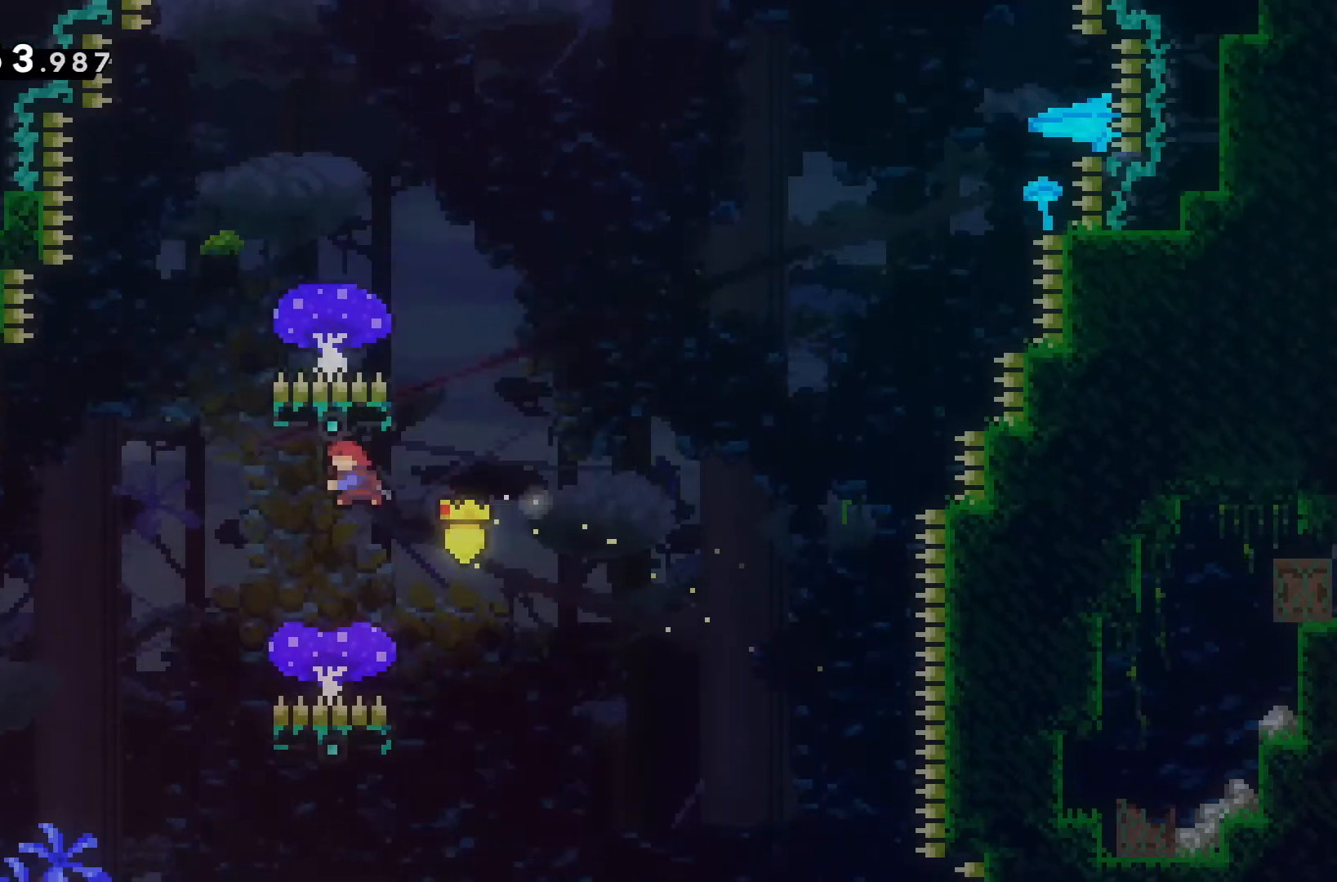
{"keys": [], "events": [[167, "a", "down"], [233, "w", "up"], [433, "a", "up"]]}
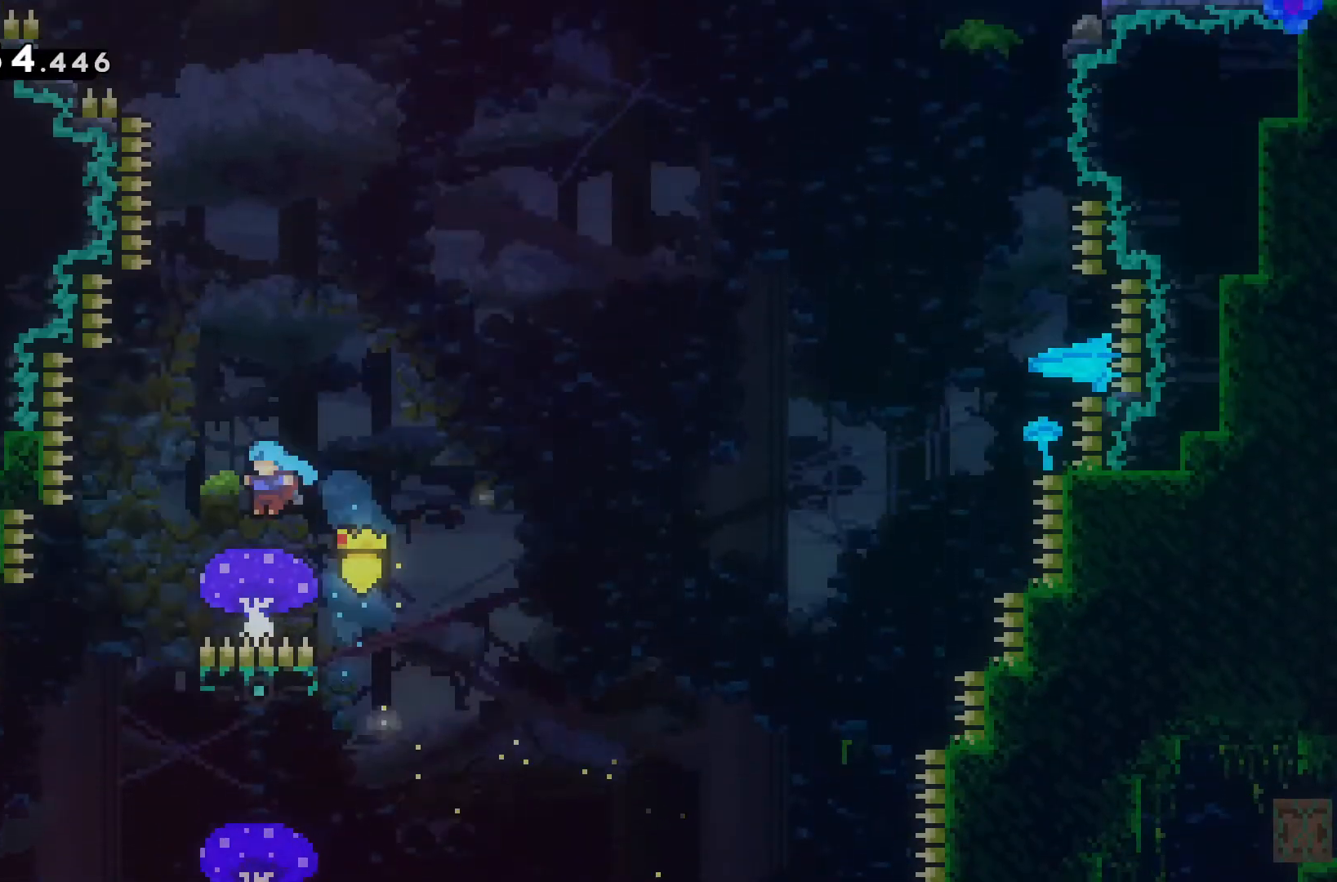
{"keys": ["d"], "events": [[233, "d", "down"]]}
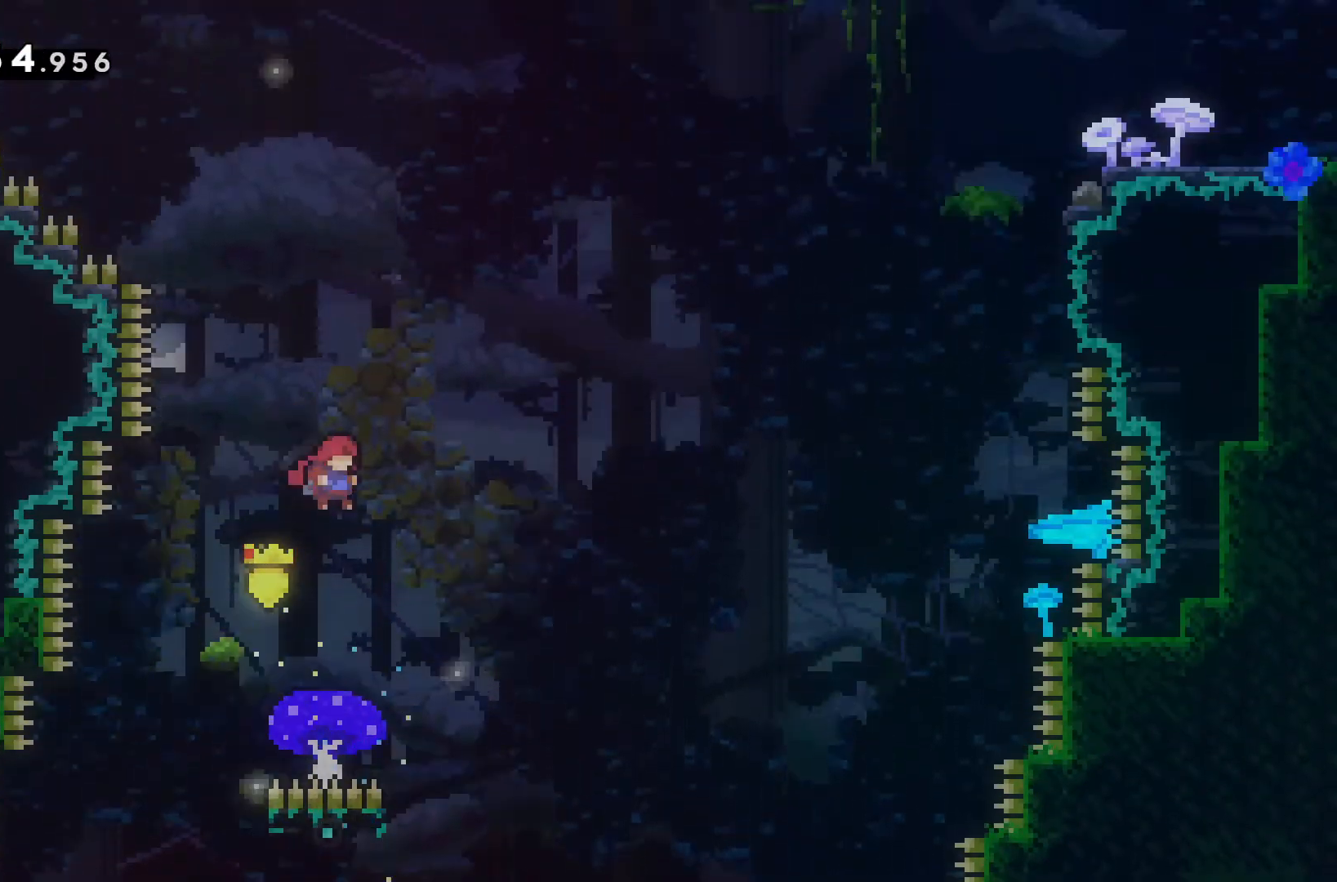
{"keys": ["d"], "events": []}
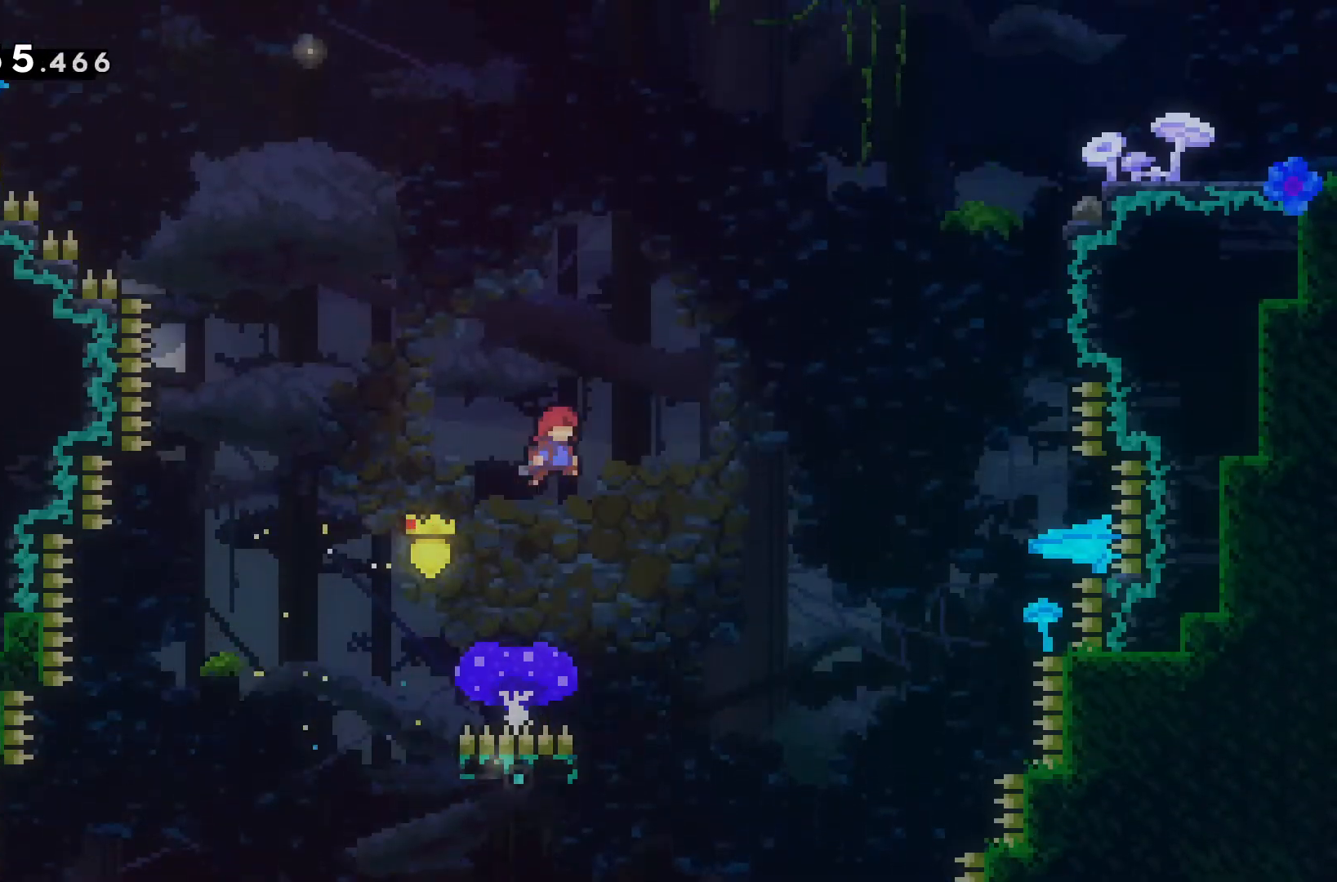
{"keys": ["d"], "events": [[67, "d", "up"], [233, "d", "down"]]}
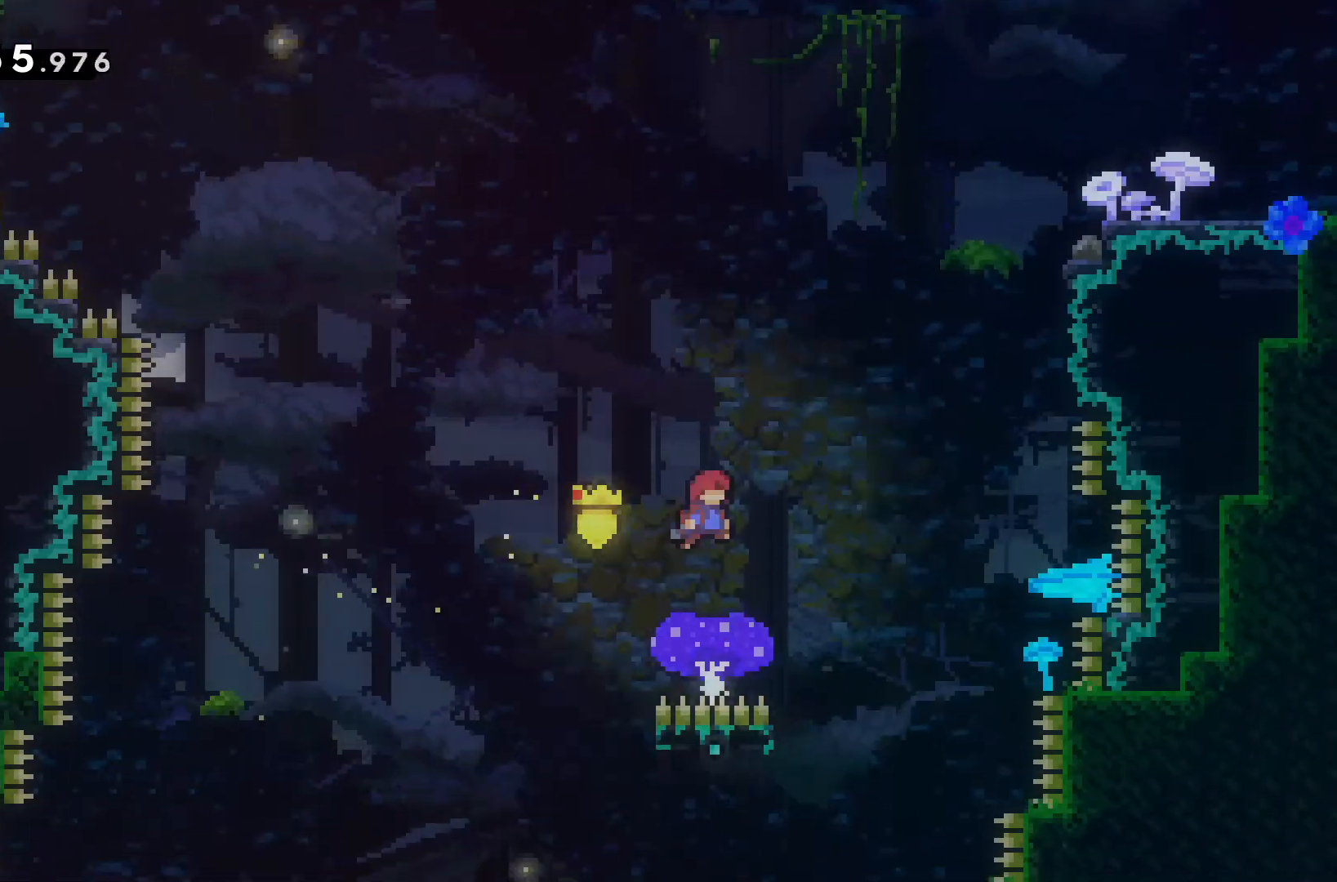
{"keys": ["d", "w"], "events": [[200, "w", "down"]]}
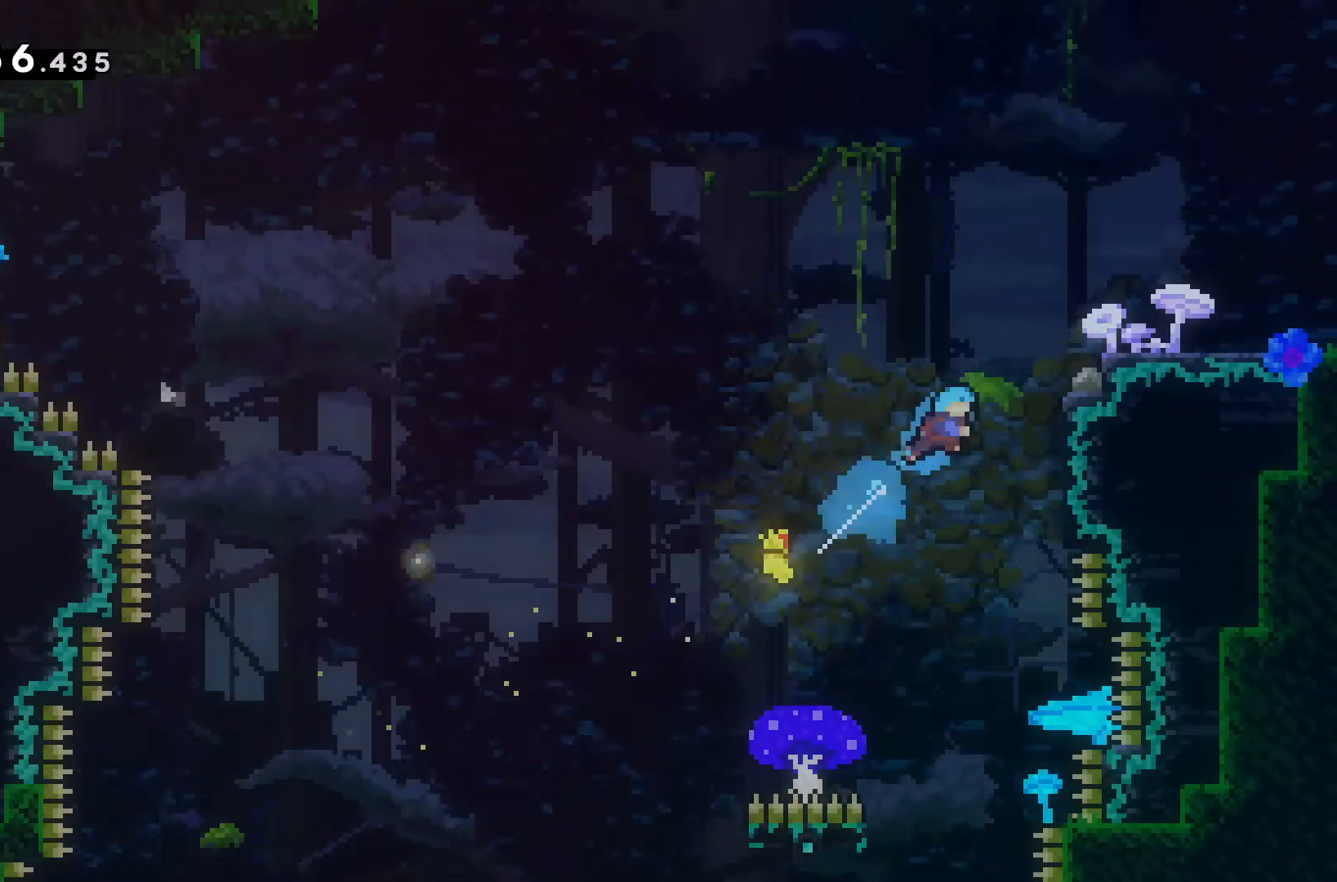
{"keys": ["d"], "events": [[400, "w", "up"]]}
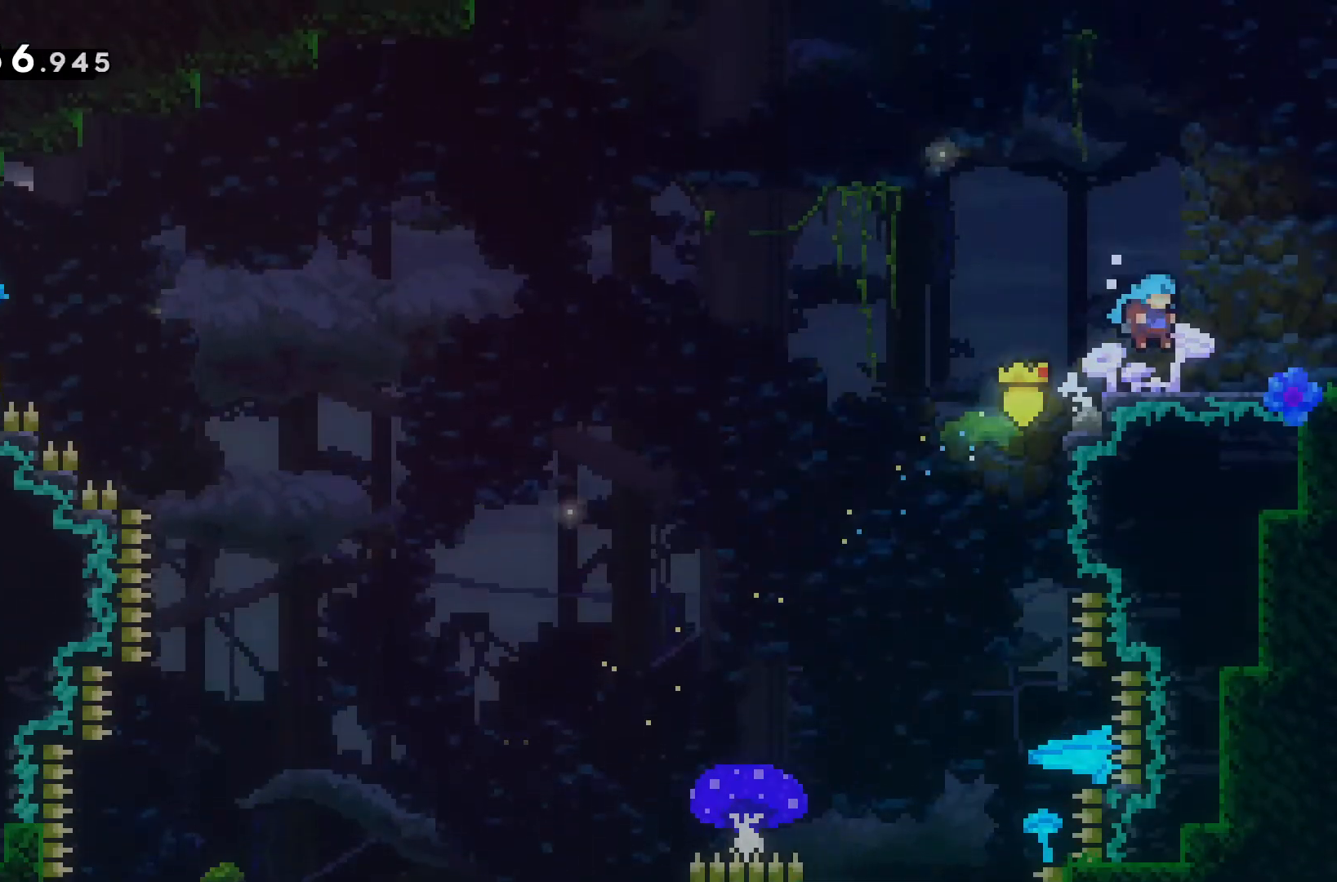
{"keys": ["d"], "events": []}
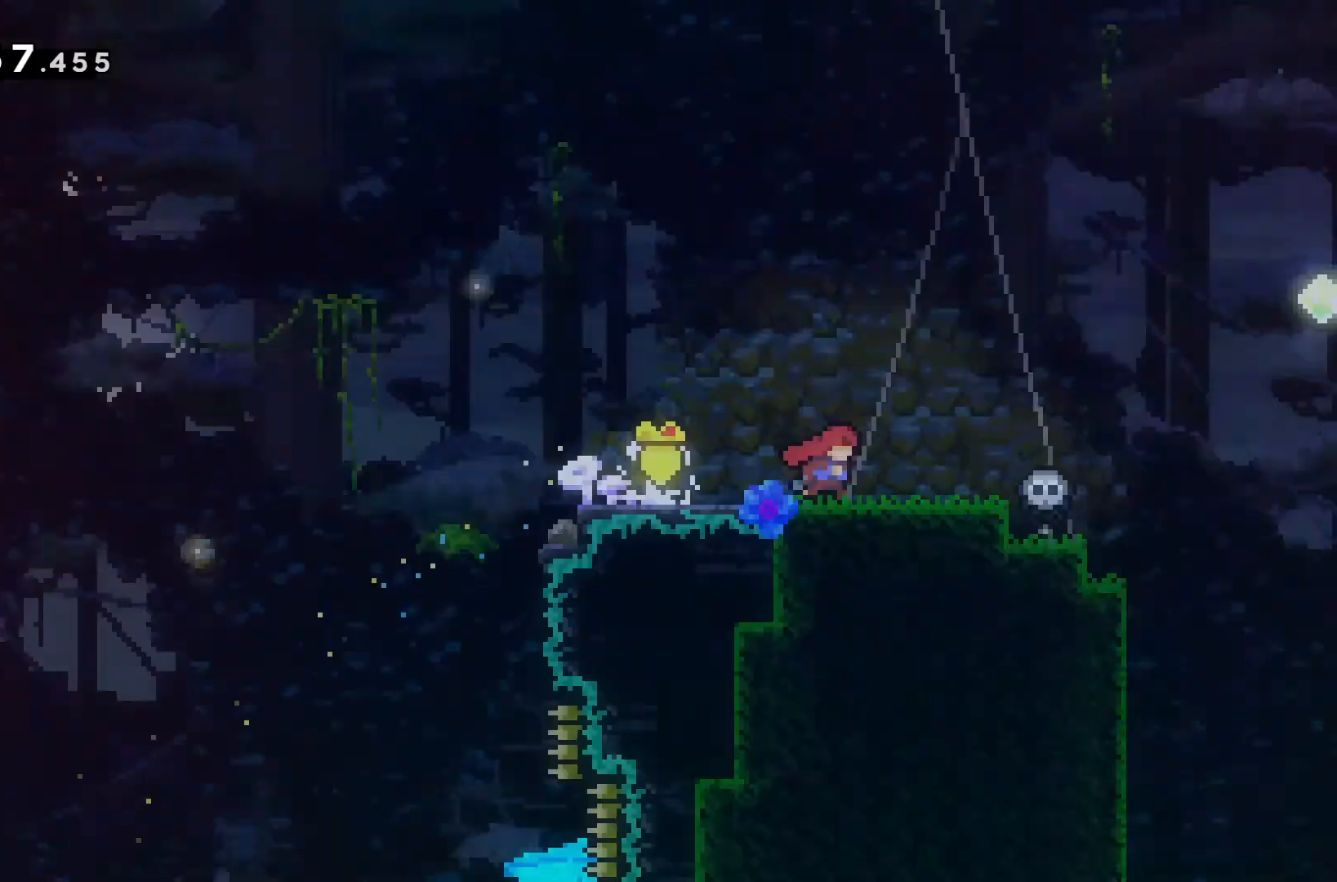
{"keys": ["d"], "events": []}
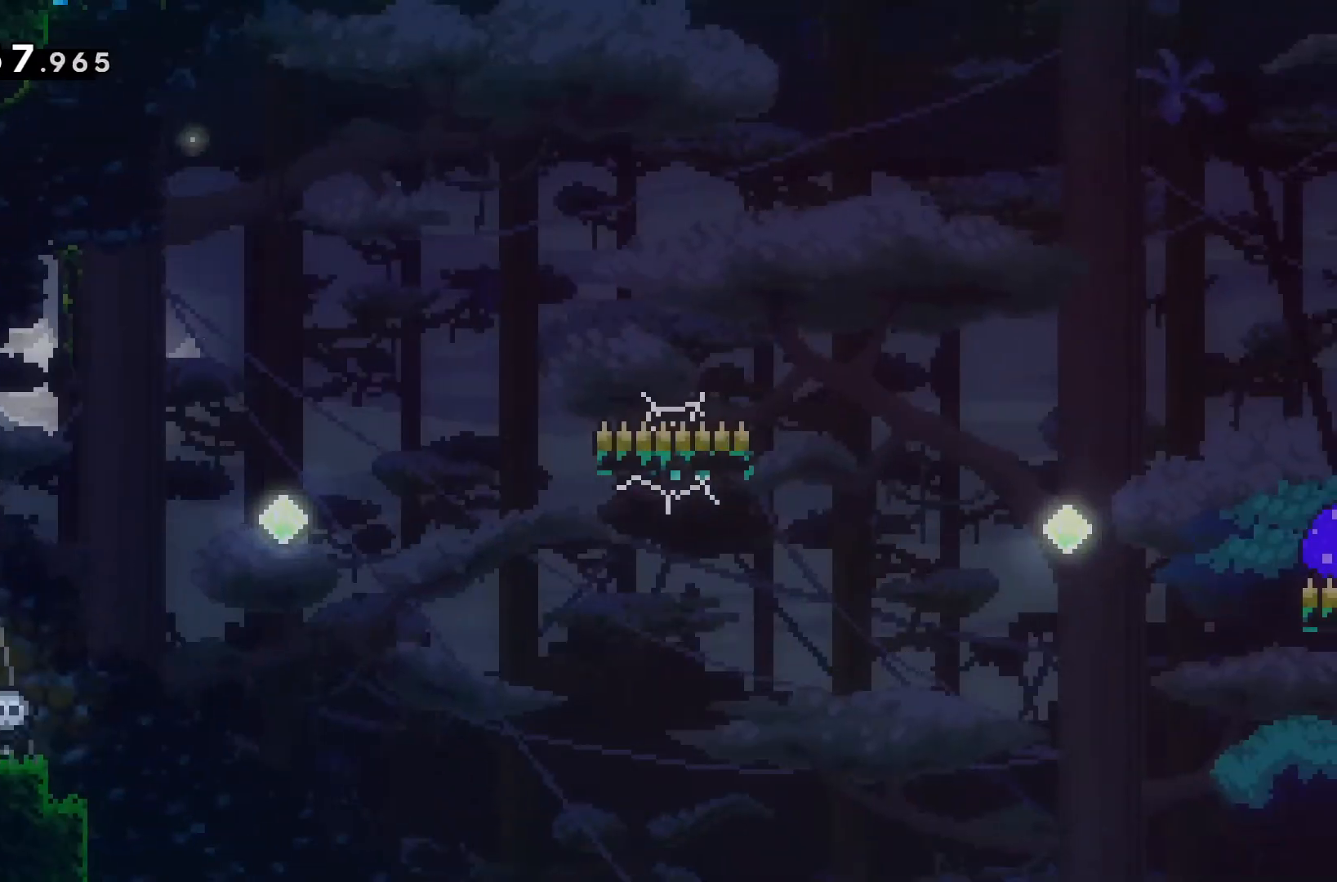
{"keys": ["d"], "events": [[300, "d", "up"], [467, "d", "down"]]}
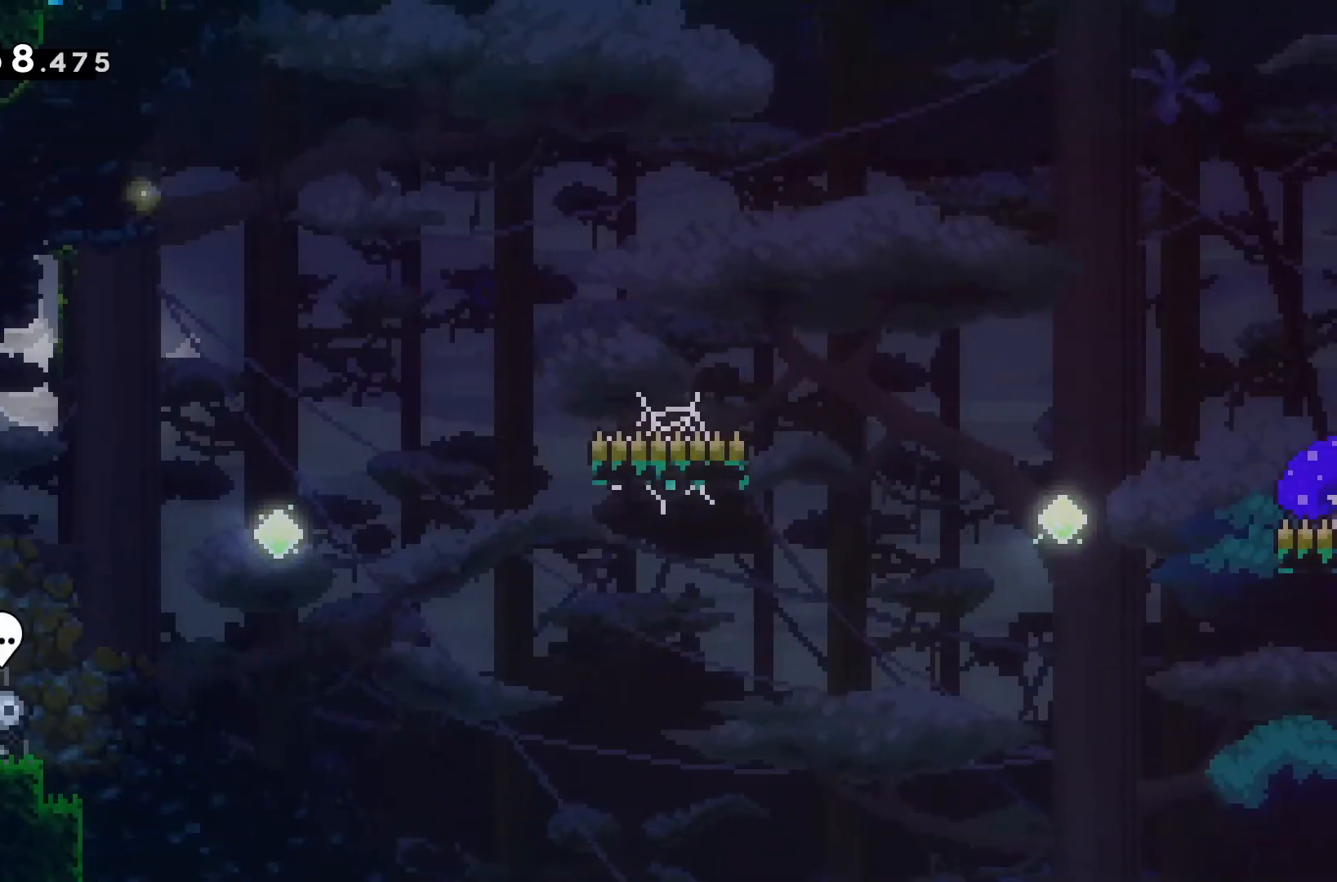
{"keys": ["d", "w"], "events": [[467, "w", "down"]]}
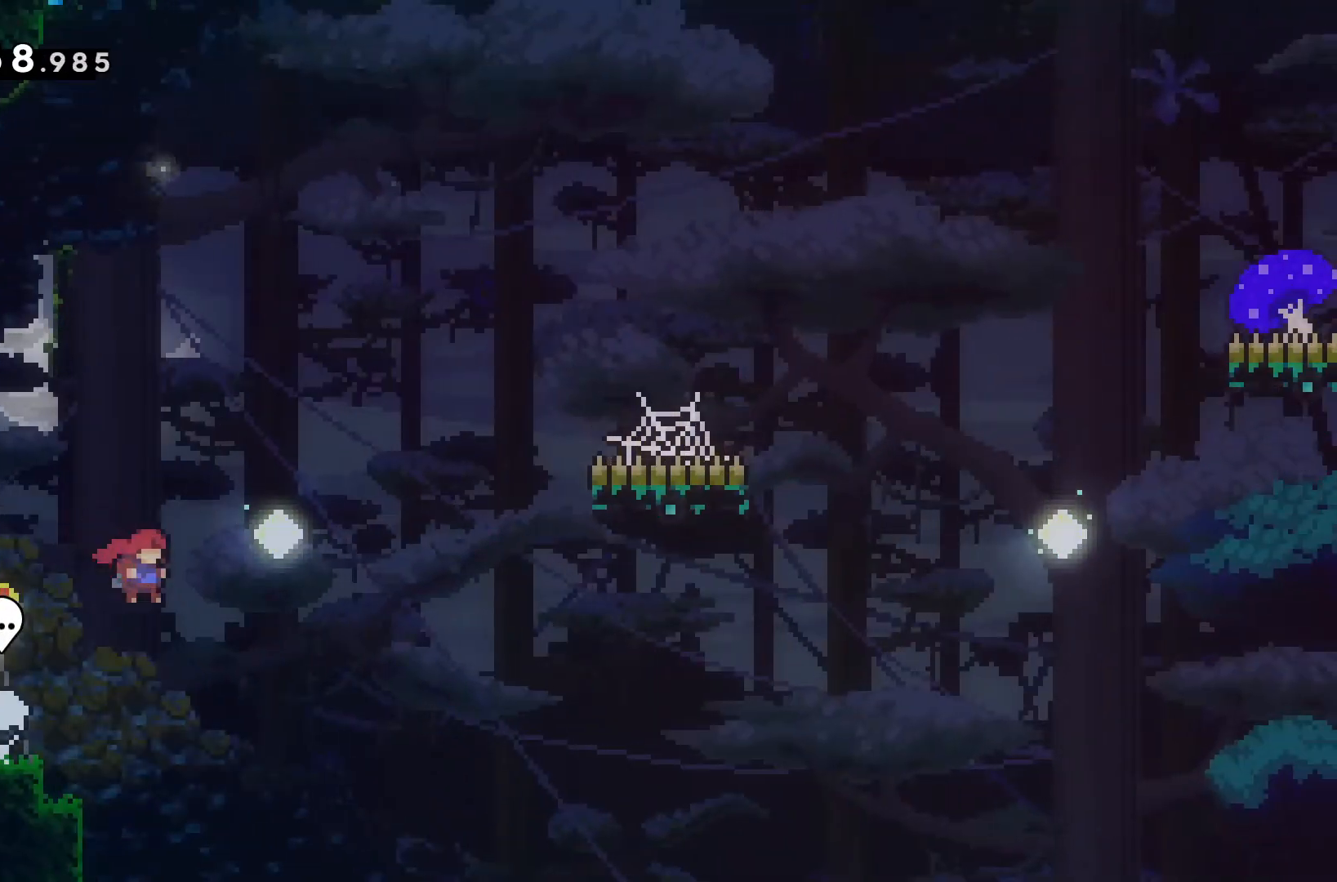
{"keys": ["d", "w"], "events": []}
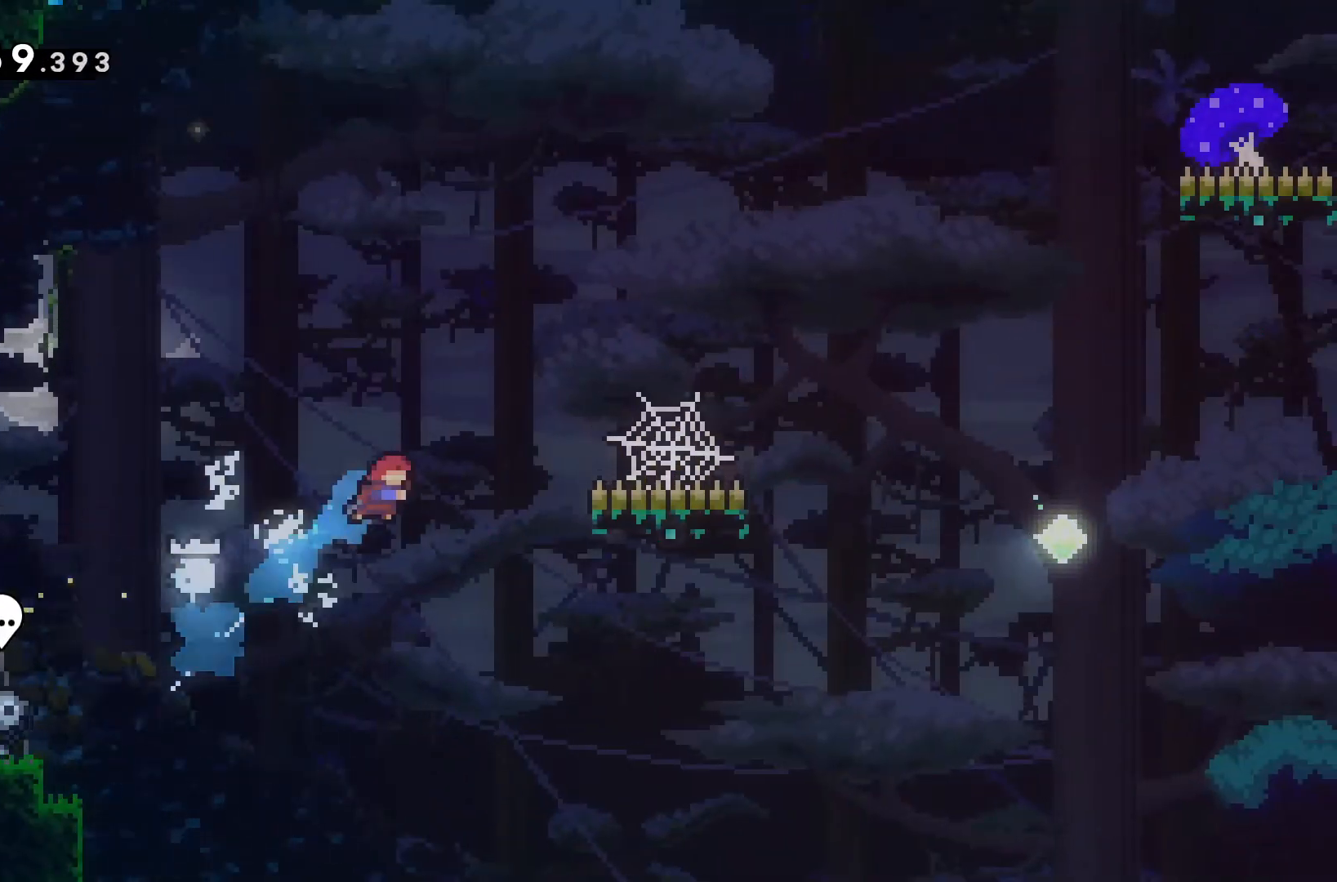
{"keys": ["d"], "events": [[333, "w", "up"]]}
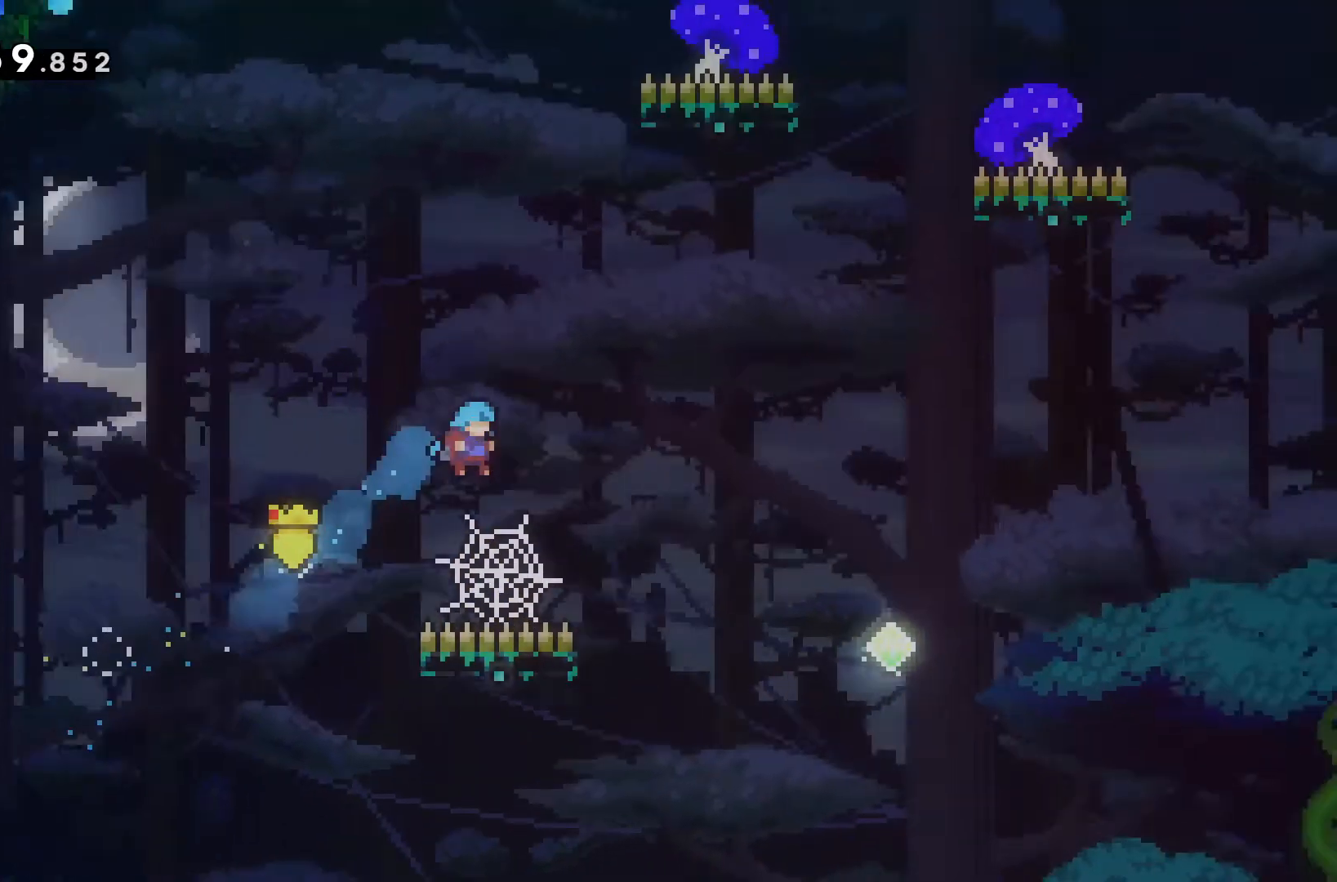
{"keys": ["d", "w"], "events": [[33, "d", "up"], [400, "w", "down"], [433, "d", "down"]]}
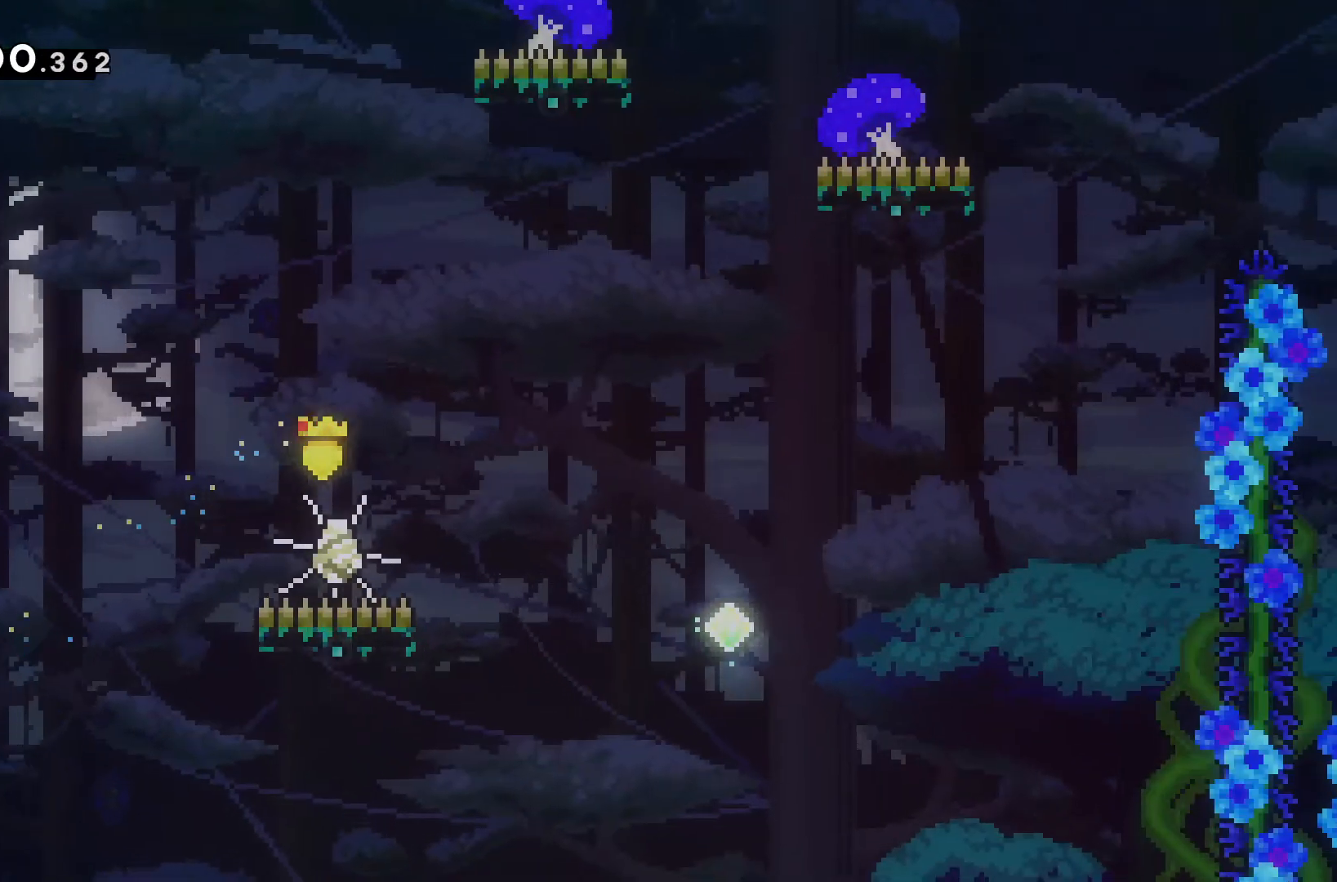
{"keys": ["d", "w"], "events": []}
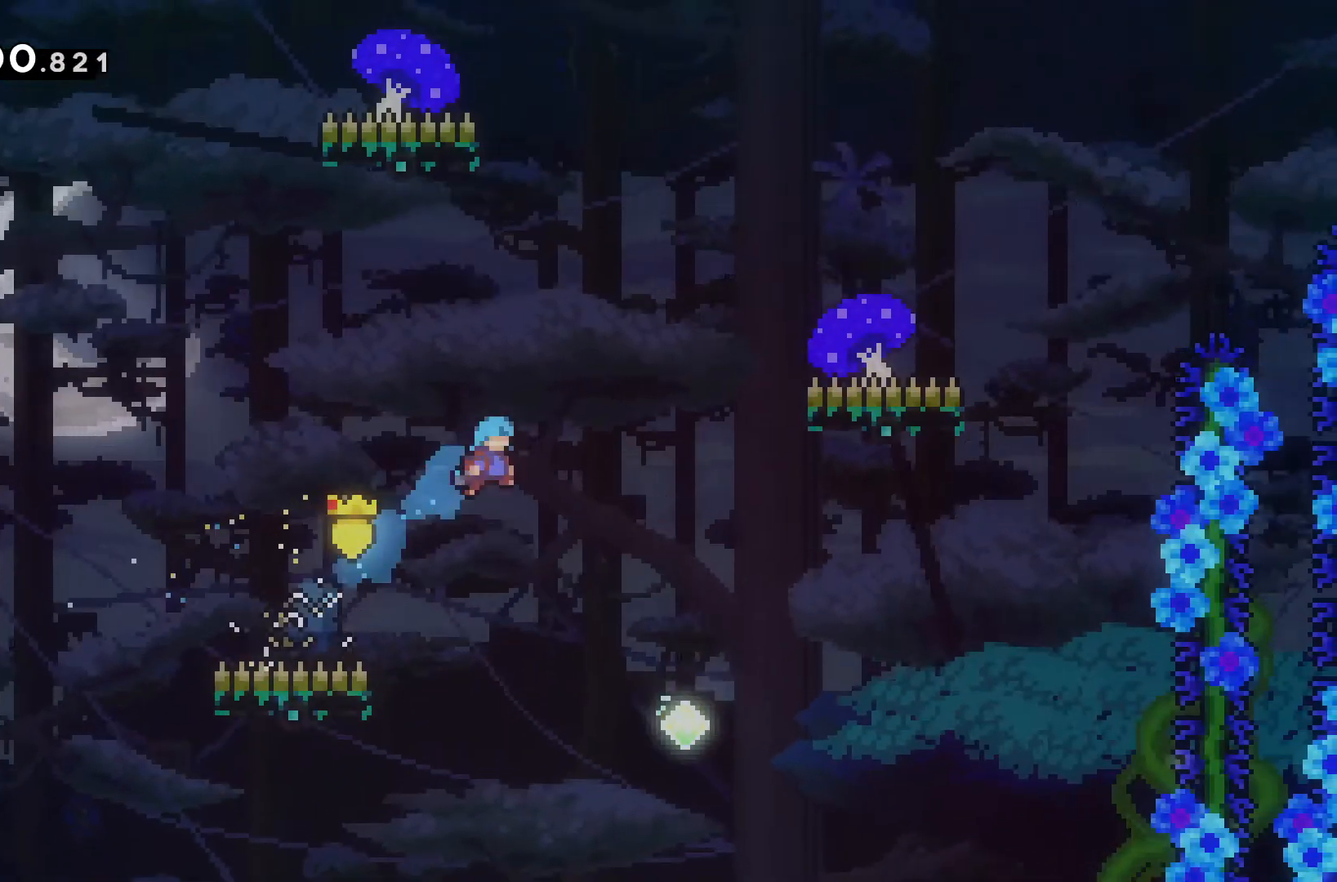
{"keys": ["d", "w"], "events": []}
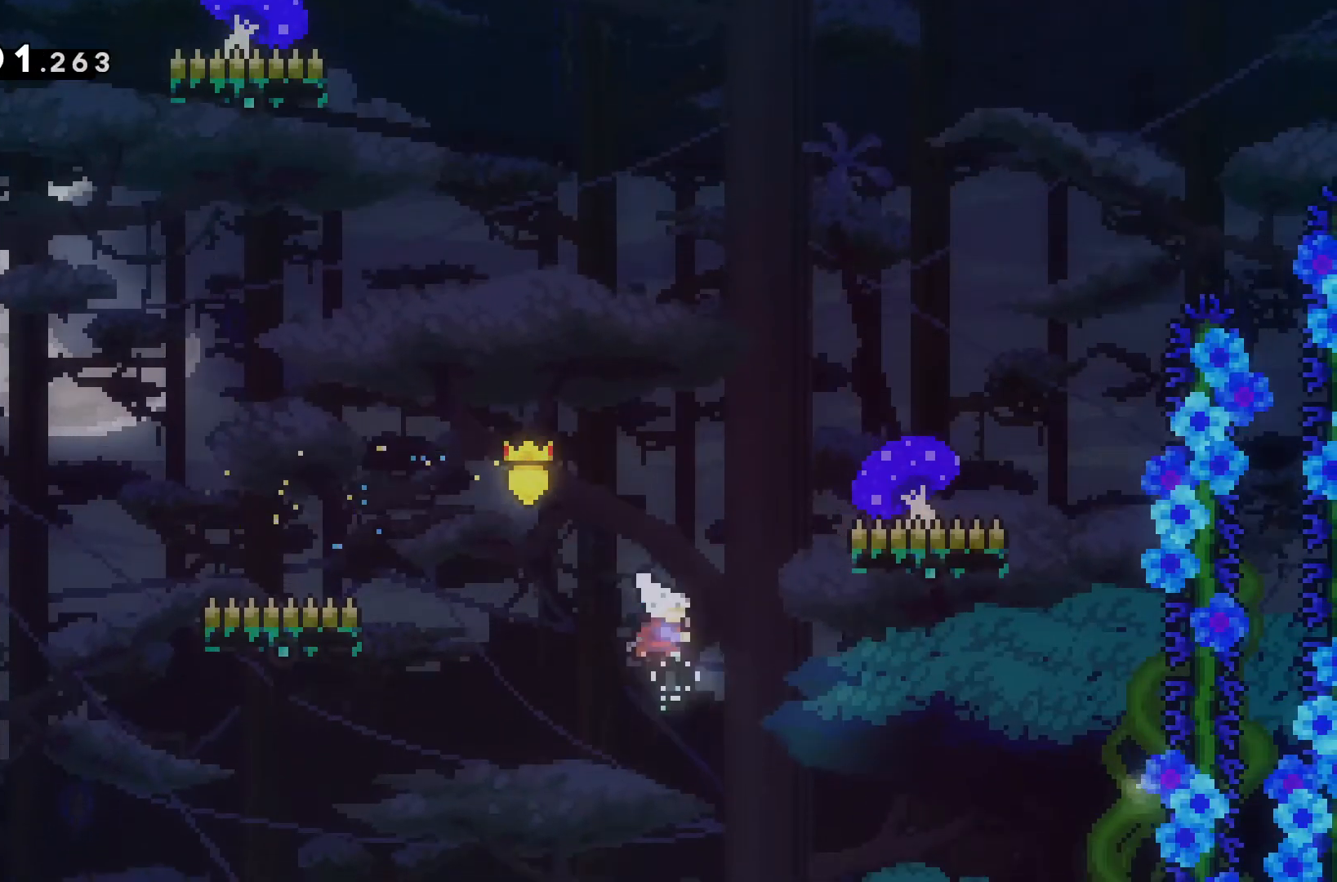
{"keys": [], "events": [[167, "w", "up"], [433, "d", "up"]]}